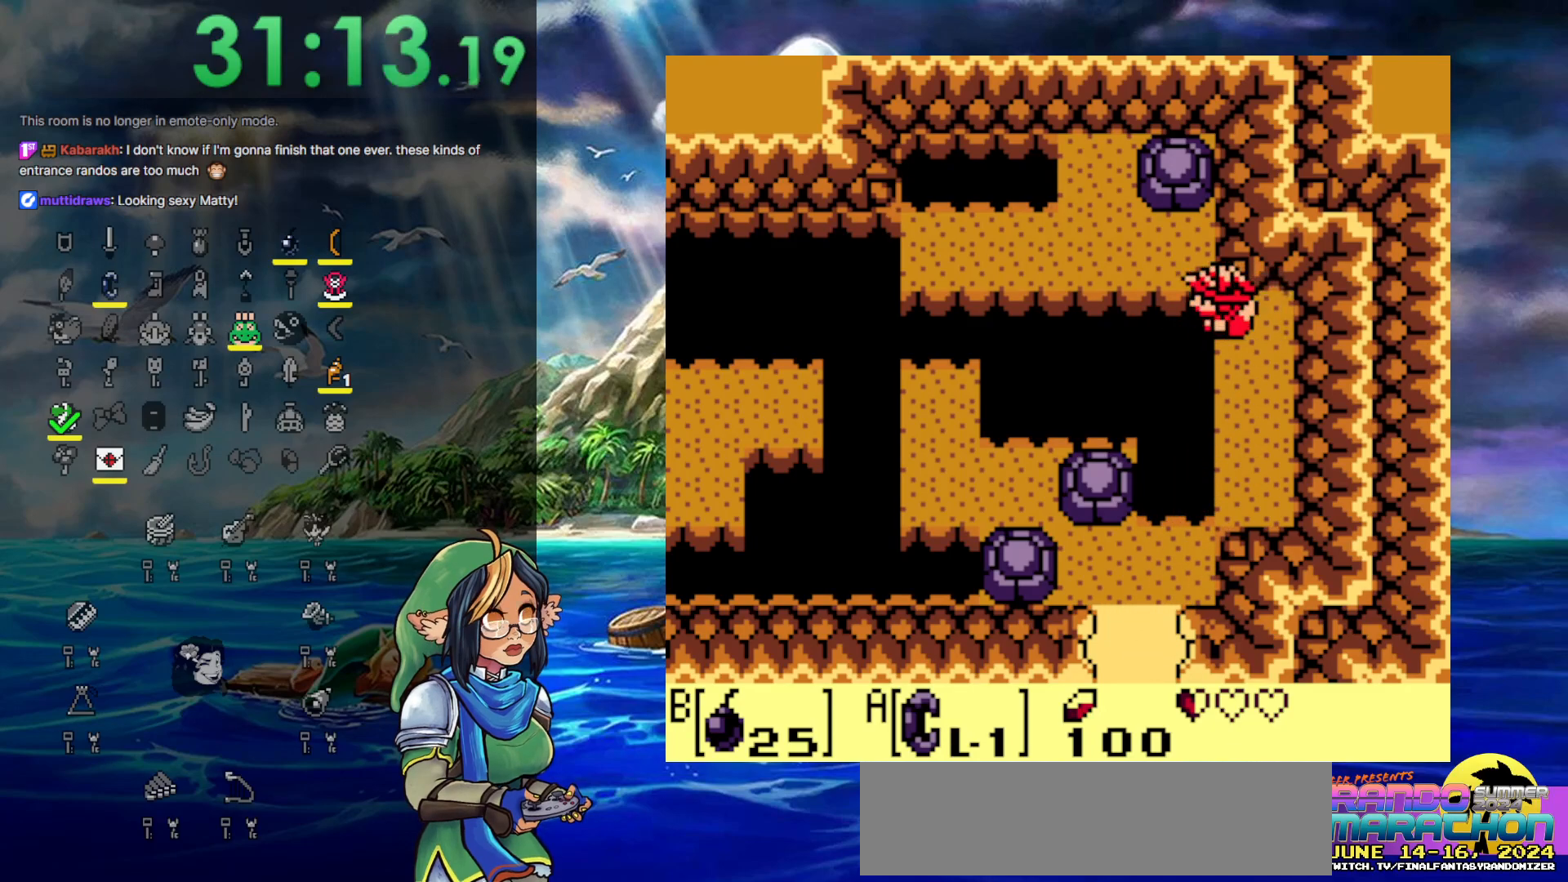
Gameplay with a controller (Nintendo layout); each line is a JSON object with the inputs held at the frame after it. "events" lists button and stick changes between this image and that frame as [ms after this image, input, new state], when the widget could be followed in between. Not read: L3 R3.
{"buttons": ["DPAD_UP"], "events": [[150, "DPAD_UP", "down"]]}
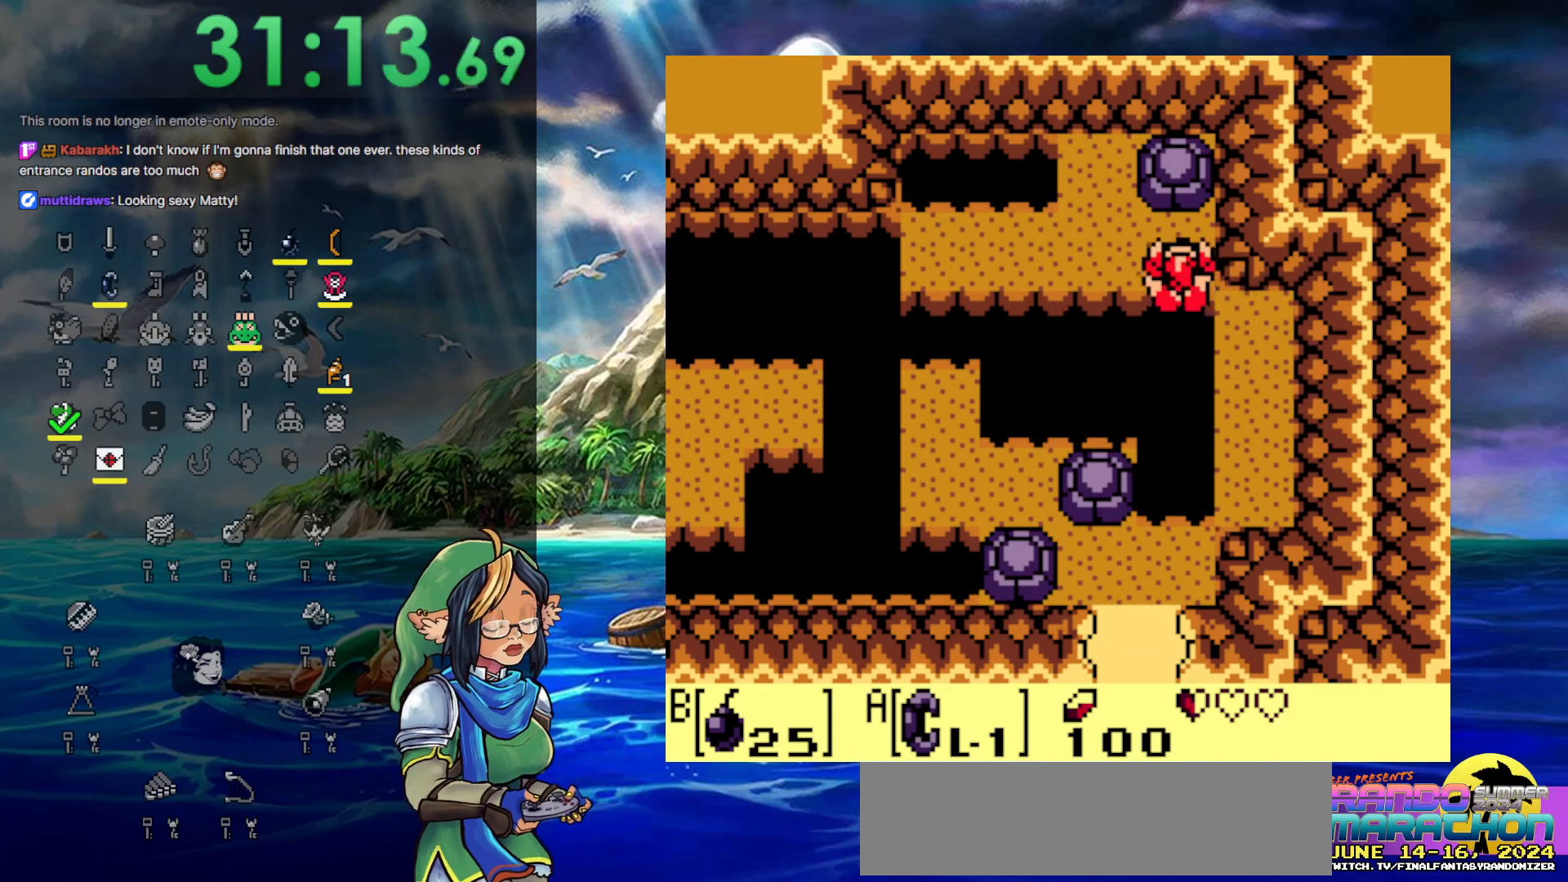
{"buttons": ["DPAD_UP"], "events": []}
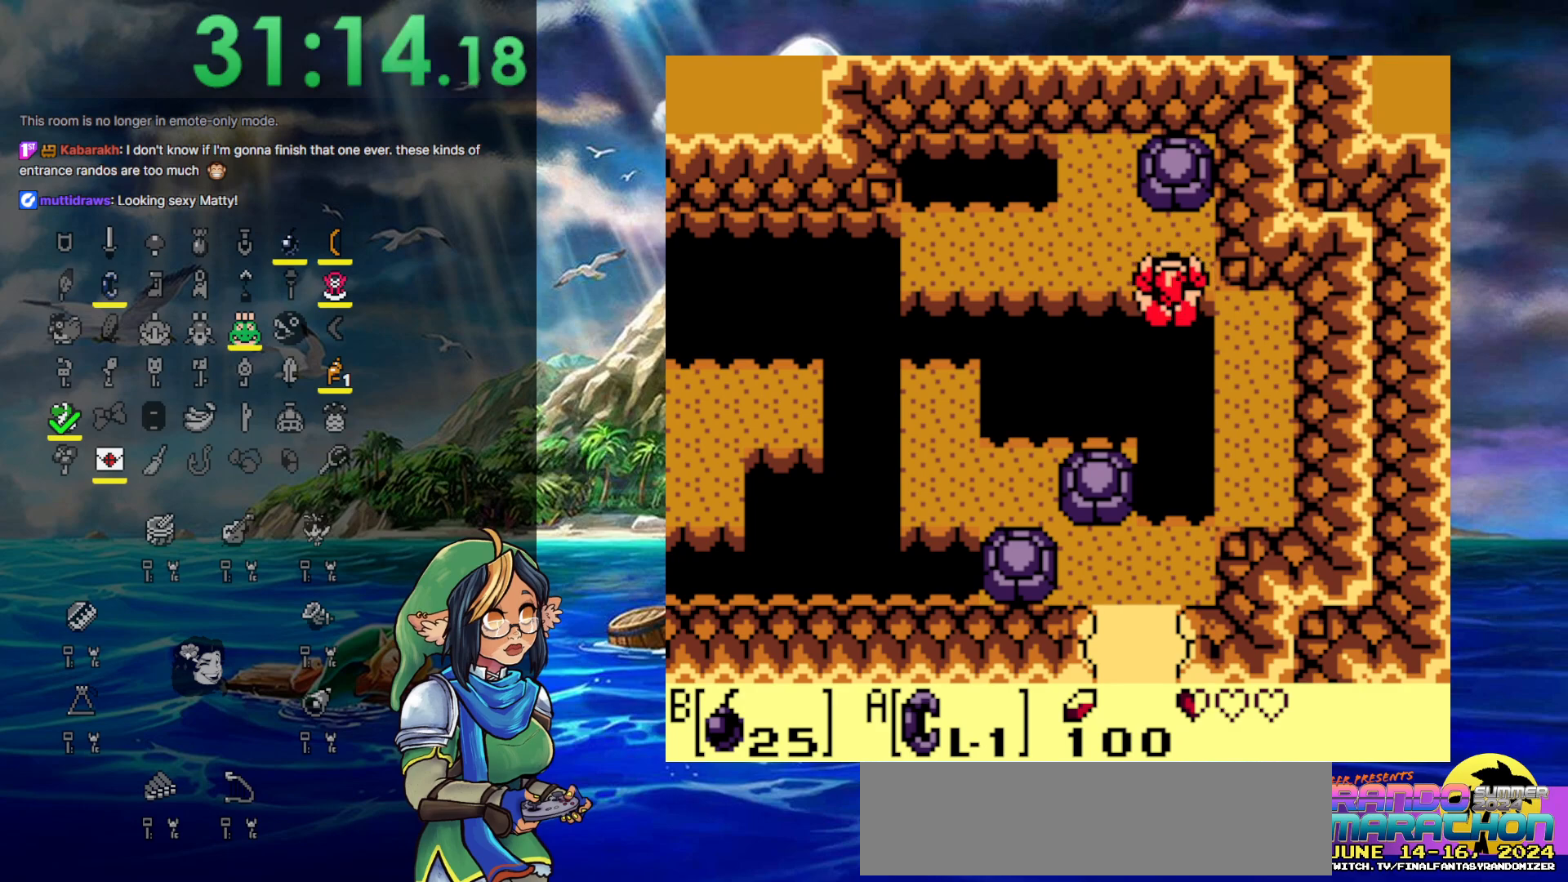
{"buttons": [], "events": [[483, "DPAD_UP", "up"]]}
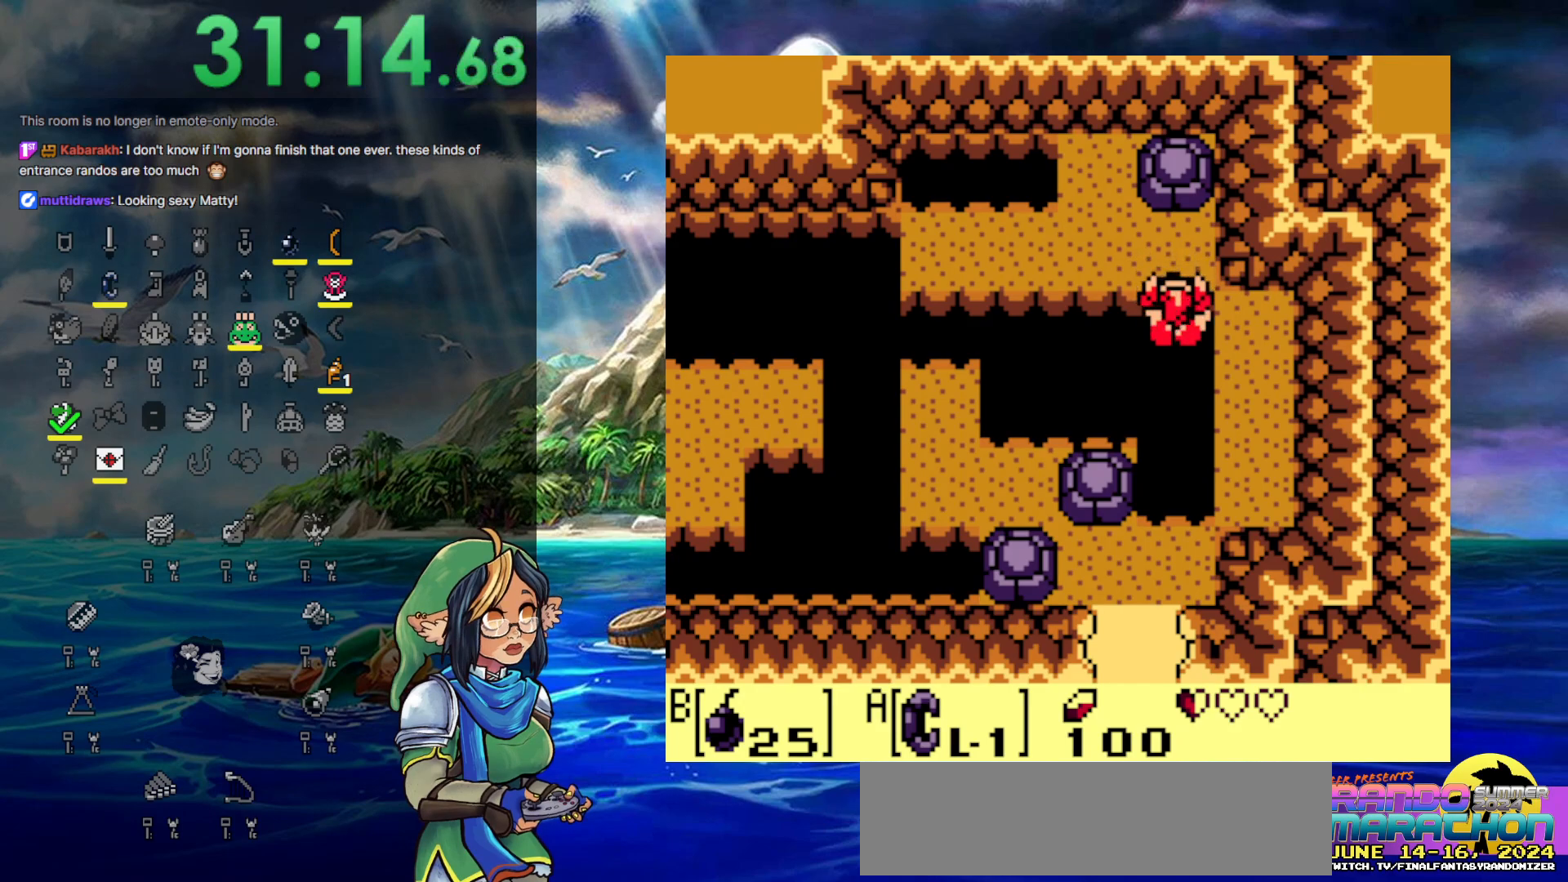
{"buttons": [], "events": []}
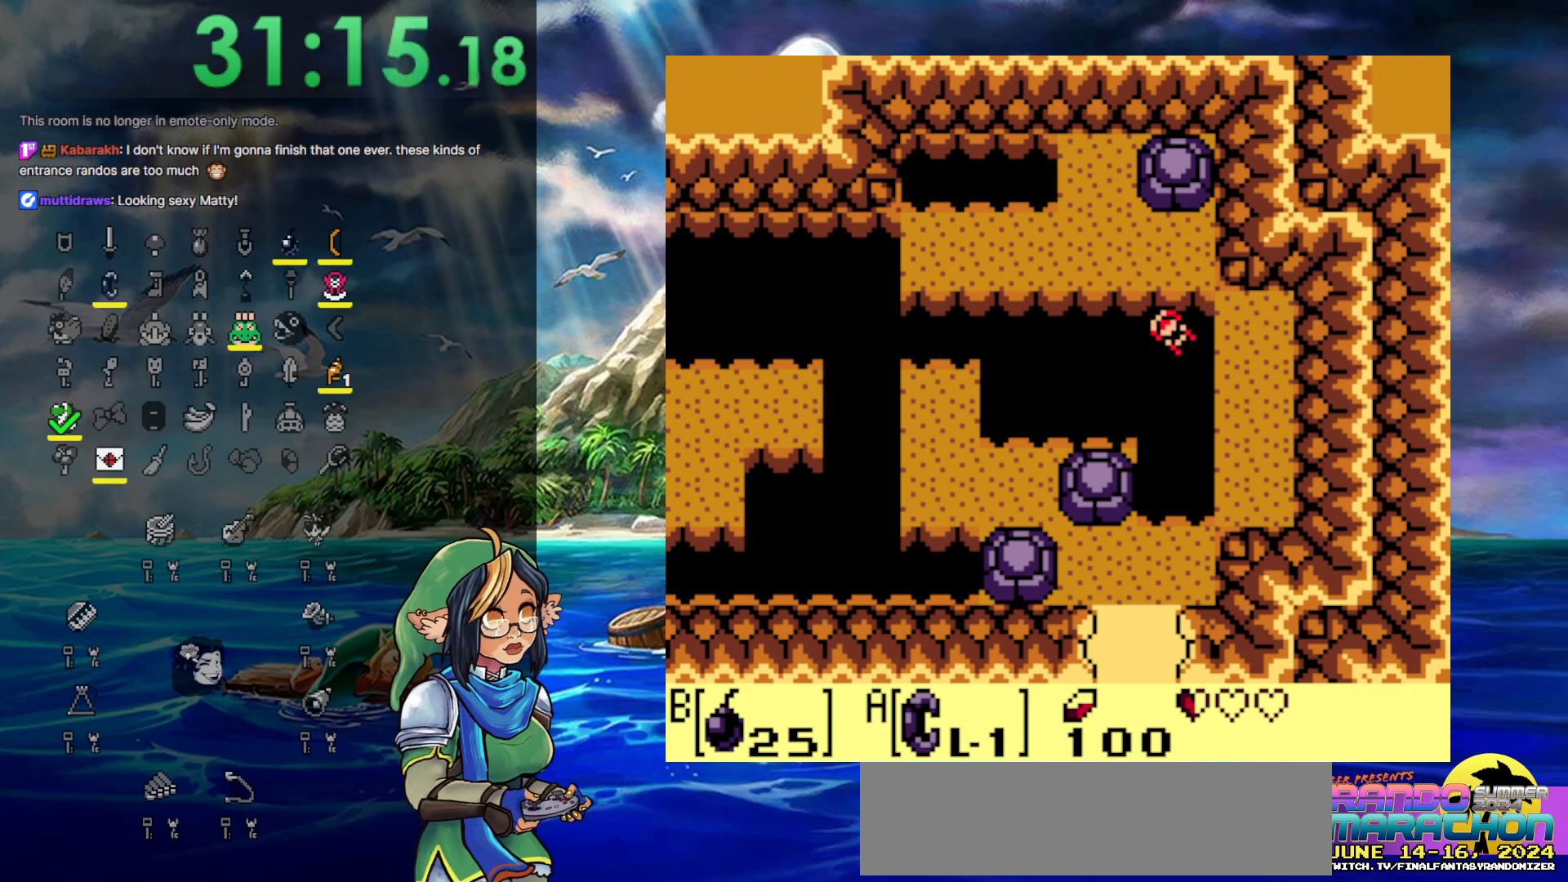
{"buttons": [], "events": []}
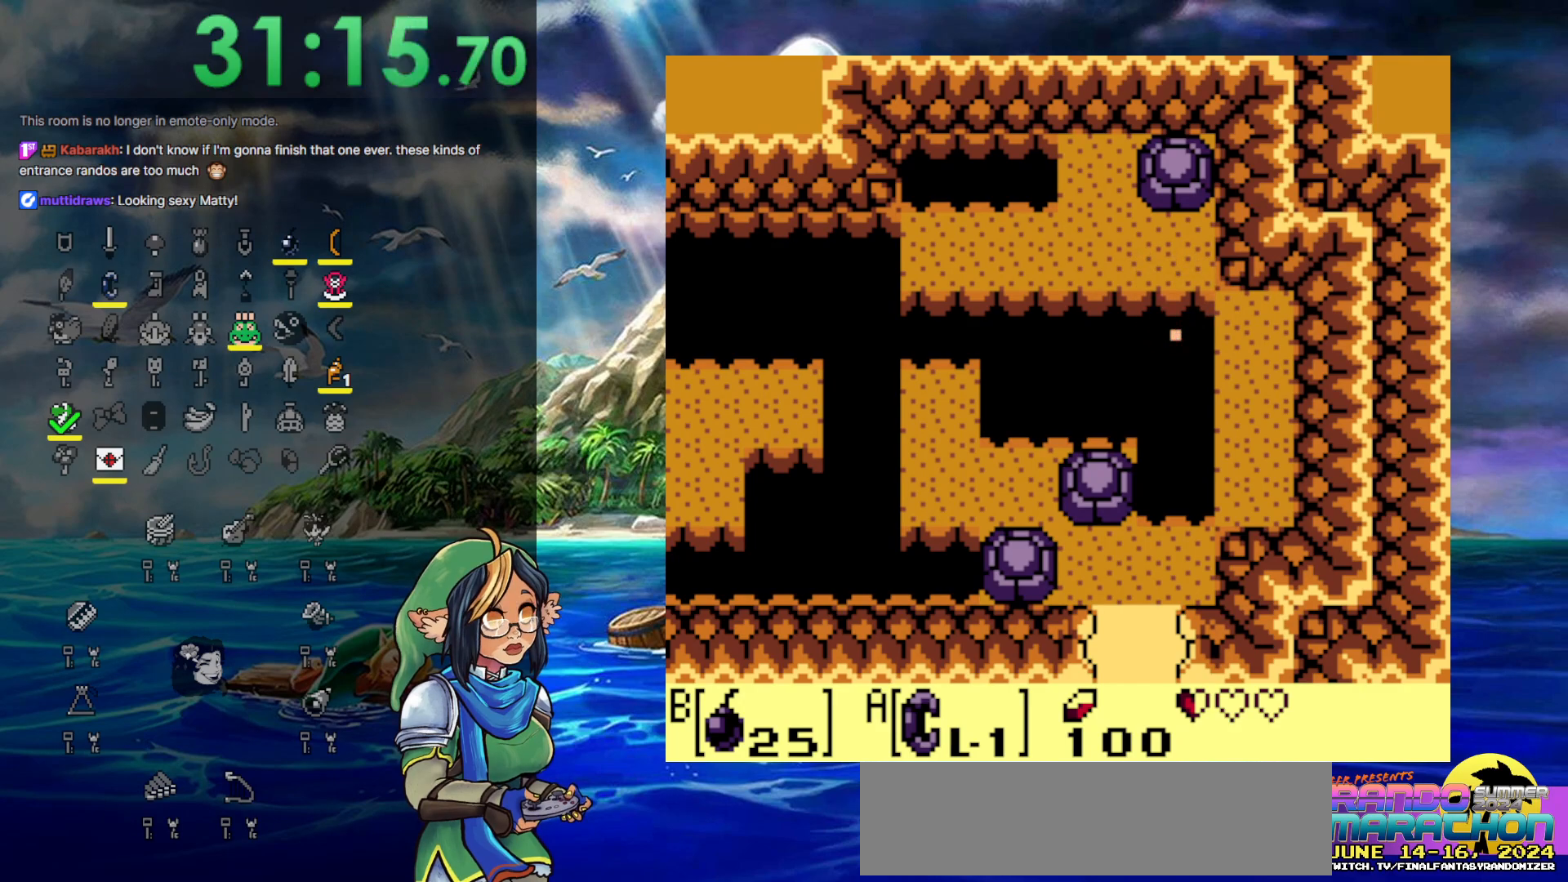
{"buttons": [], "events": []}
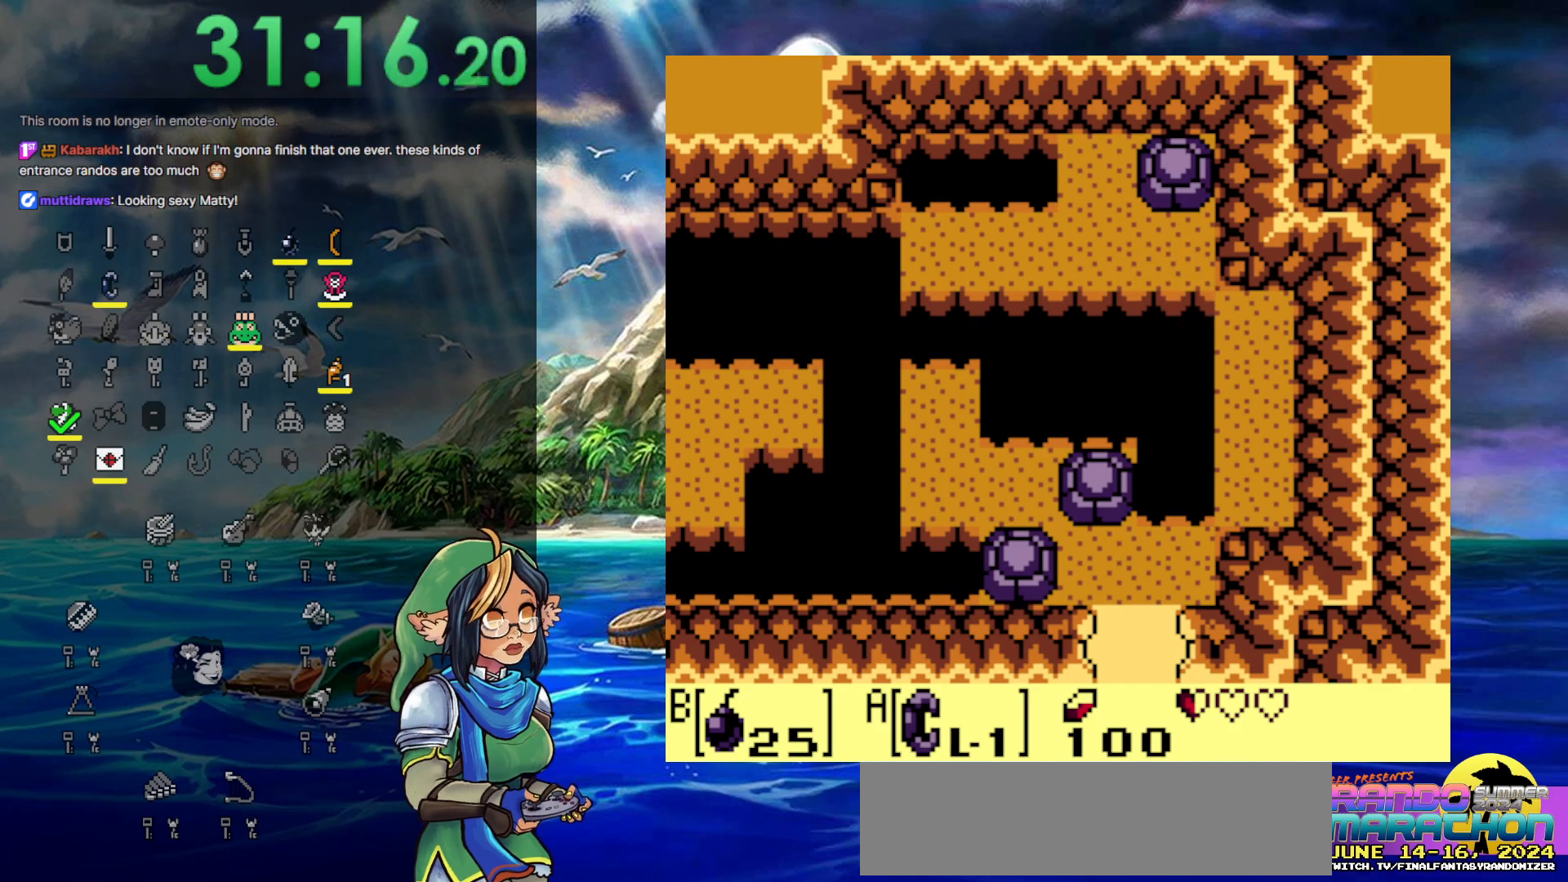
{"buttons": [], "events": []}
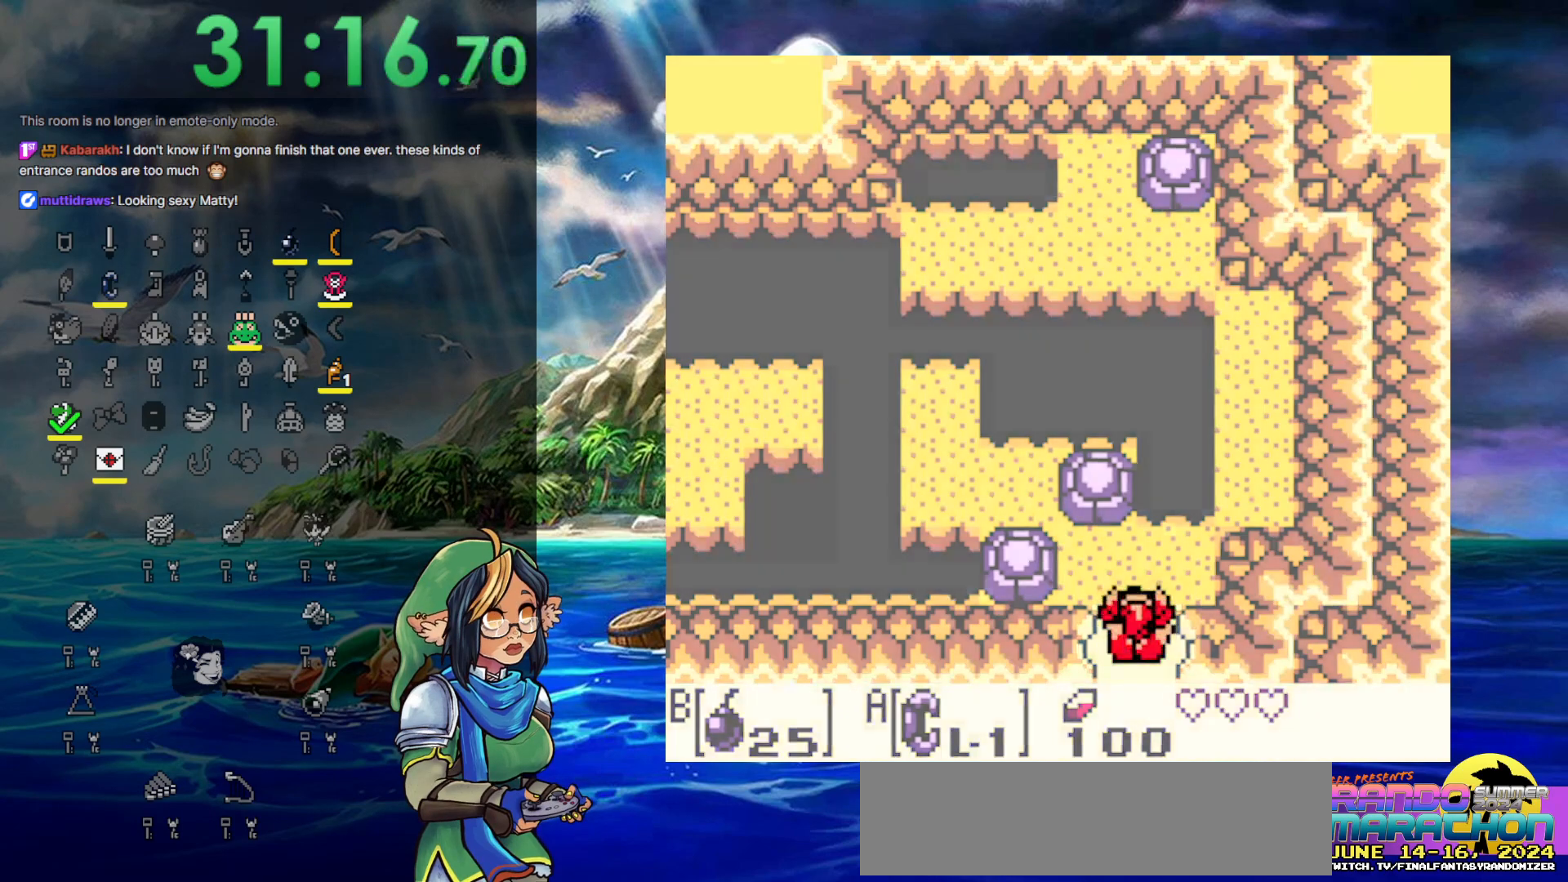
{"buttons": [], "events": [[183, "A", "down"], [183, "B", "down"], [183, "SELECT", "down"], [183, "START", "down"], [417, "SELECT", "up"], [500, "A", "up"], [500, "B", "up"], [500, "START", "up"]]}
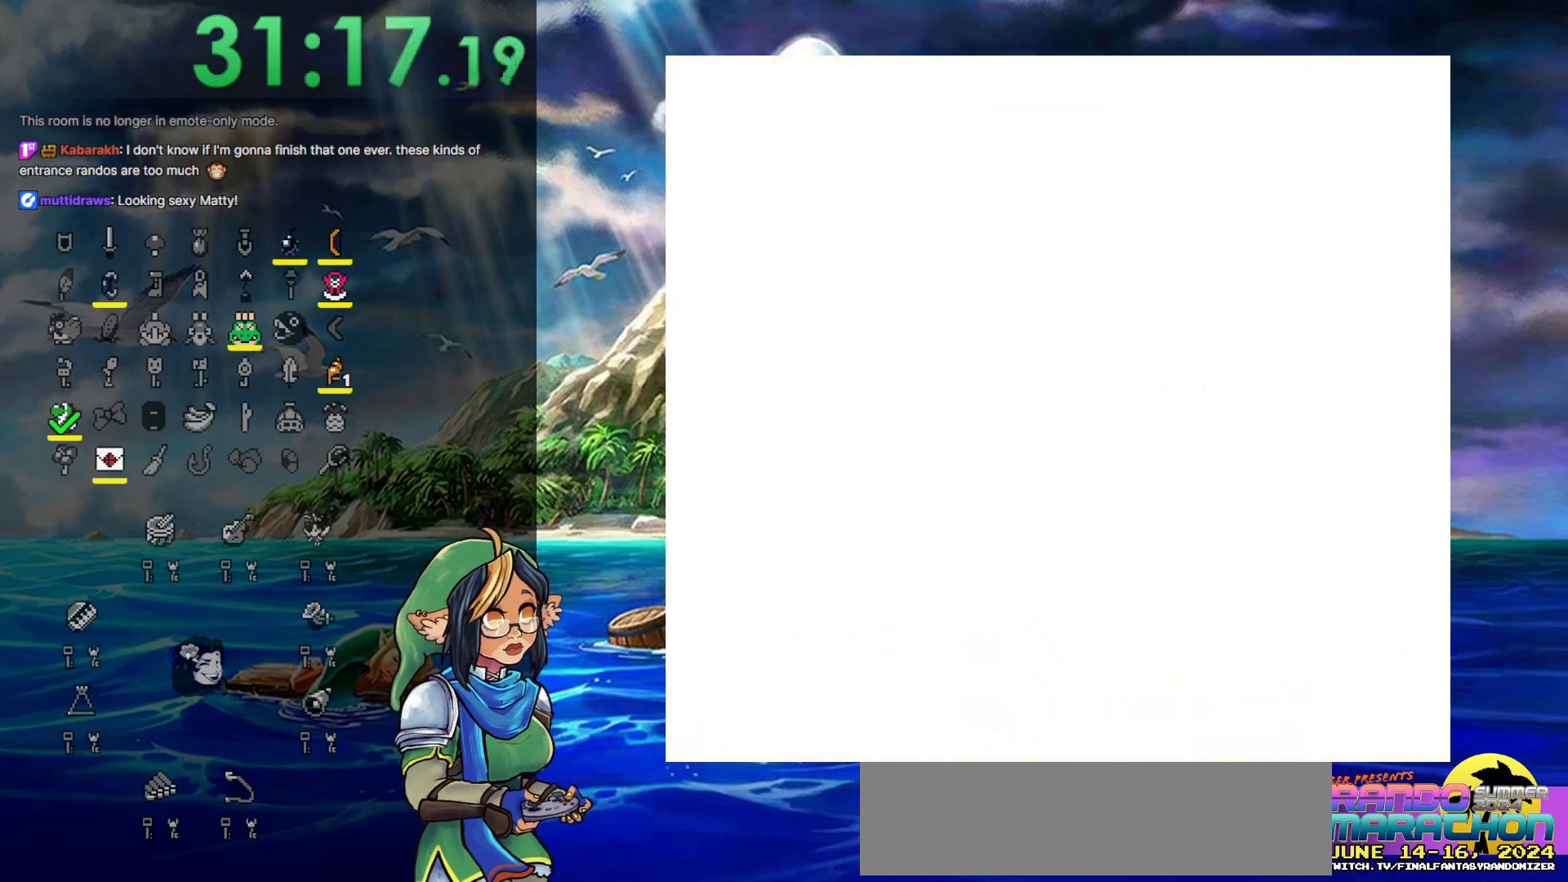
{"buttons": ["DPAD_DOWN"], "events": [[483, "DPAD_DOWN", "down"]]}
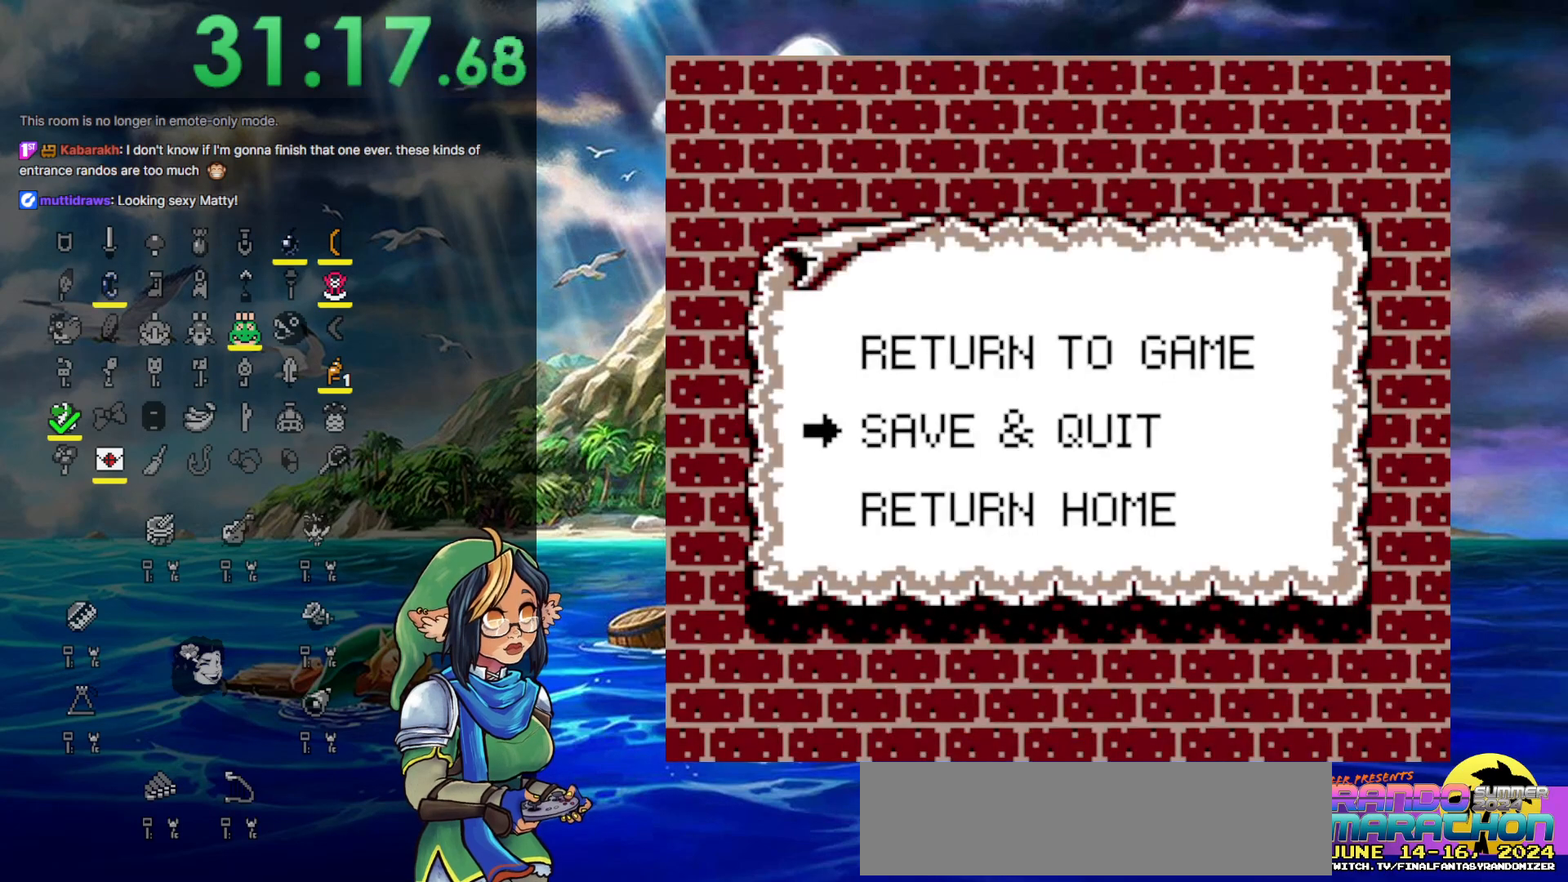
{"buttons": [], "events": [[83, "A", "down"], [83, "DPAD_DOWN", "up"], [217, "A", "up"]]}
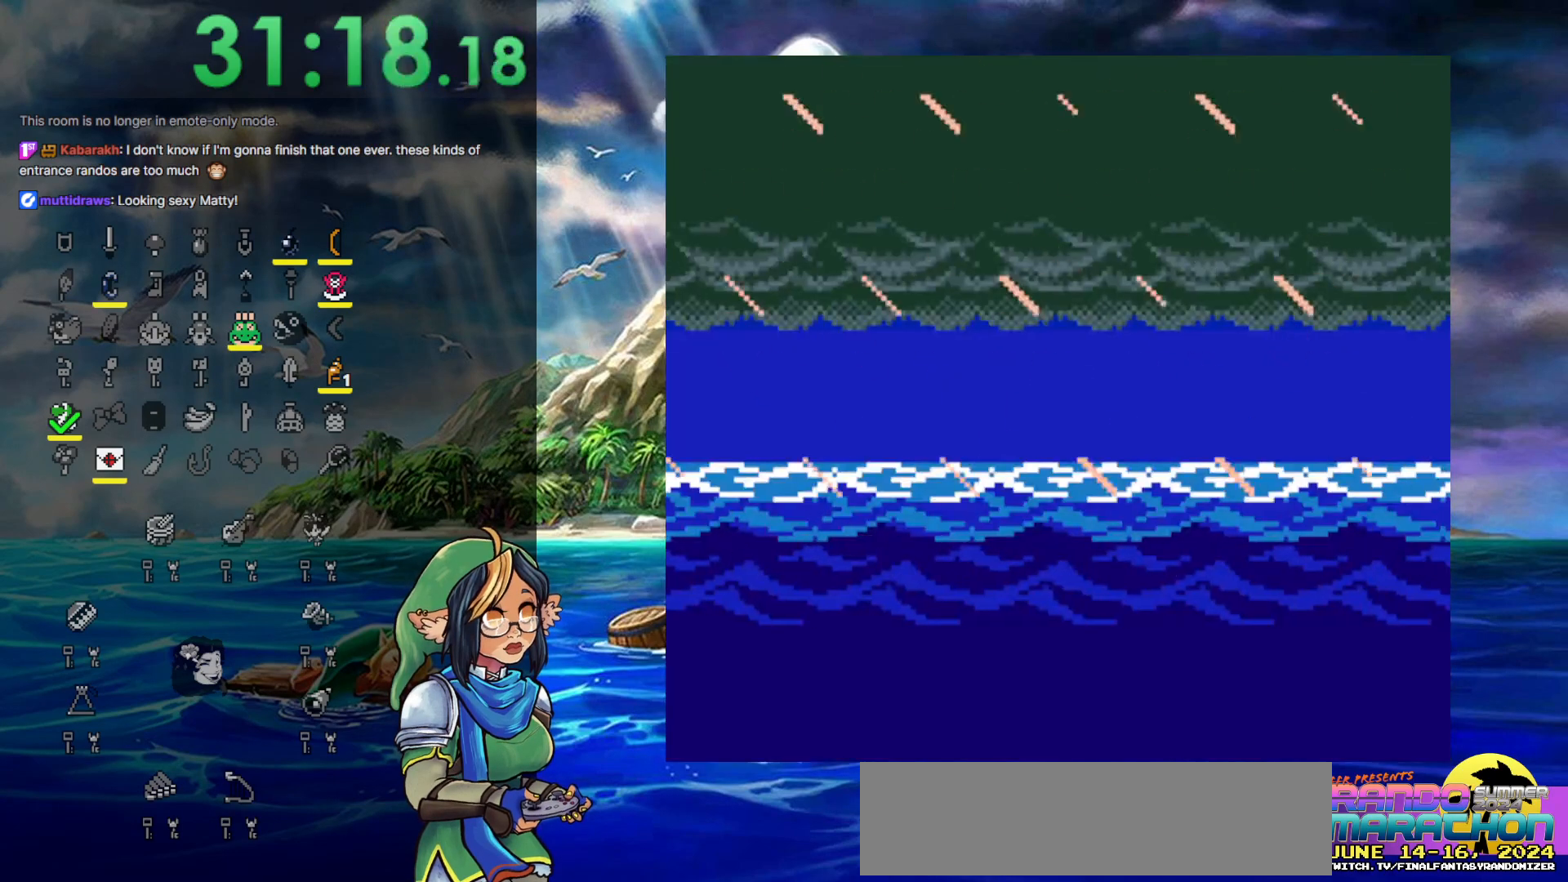
{"buttons": ["START"], "events": [[200, "START", "down"], [333, "START", "up"], [400, "START", "down"]]}
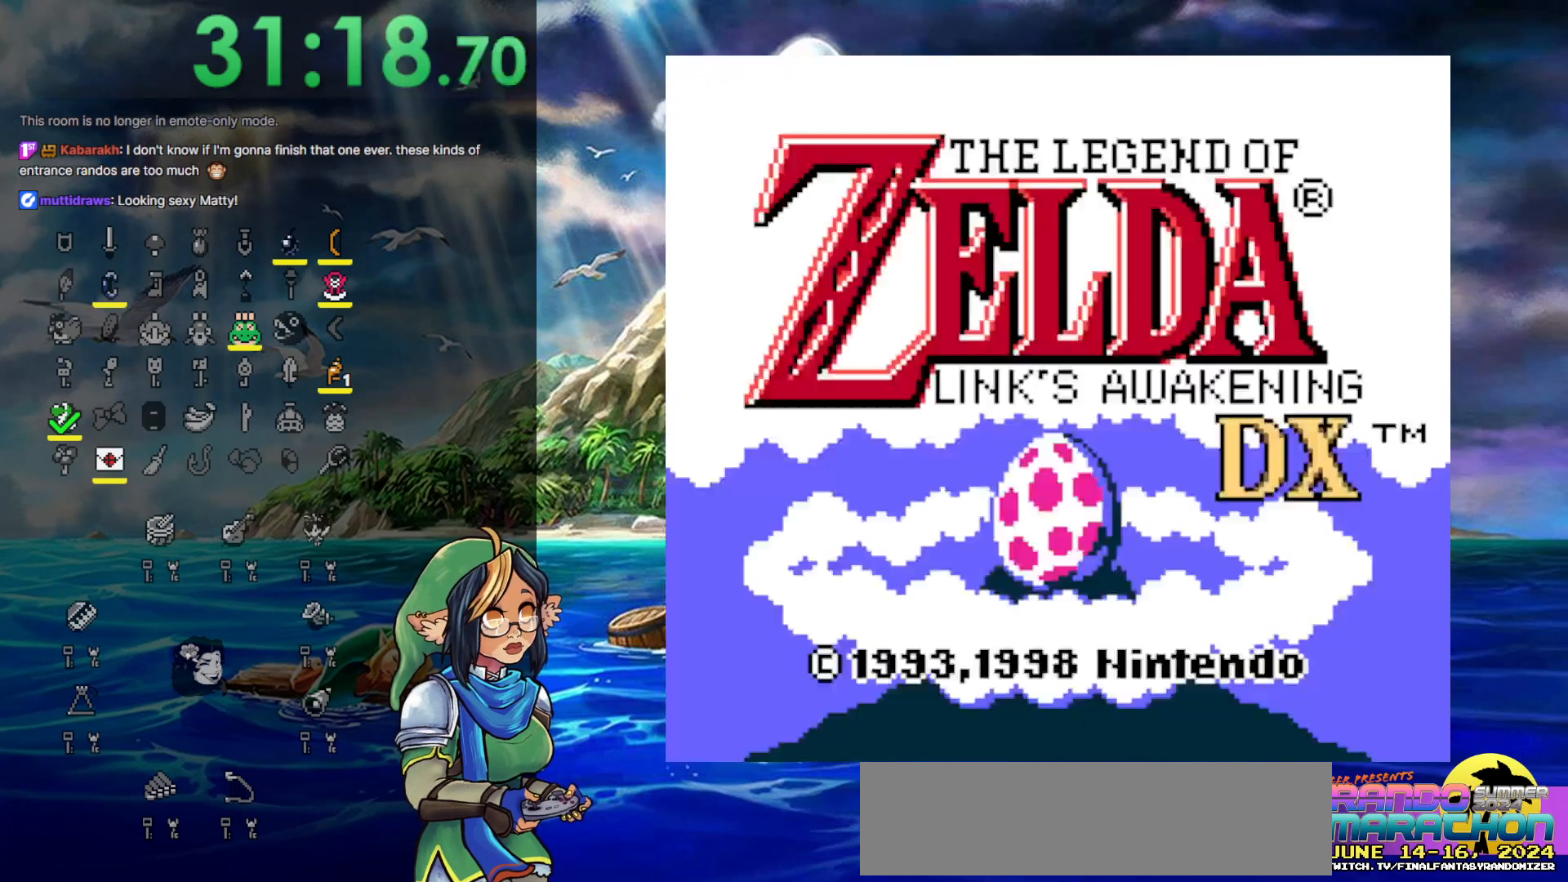
{"buttons": [], "events": [[67, "START", "up"], [133, "START", "down"], [300, "START", "up"]]}
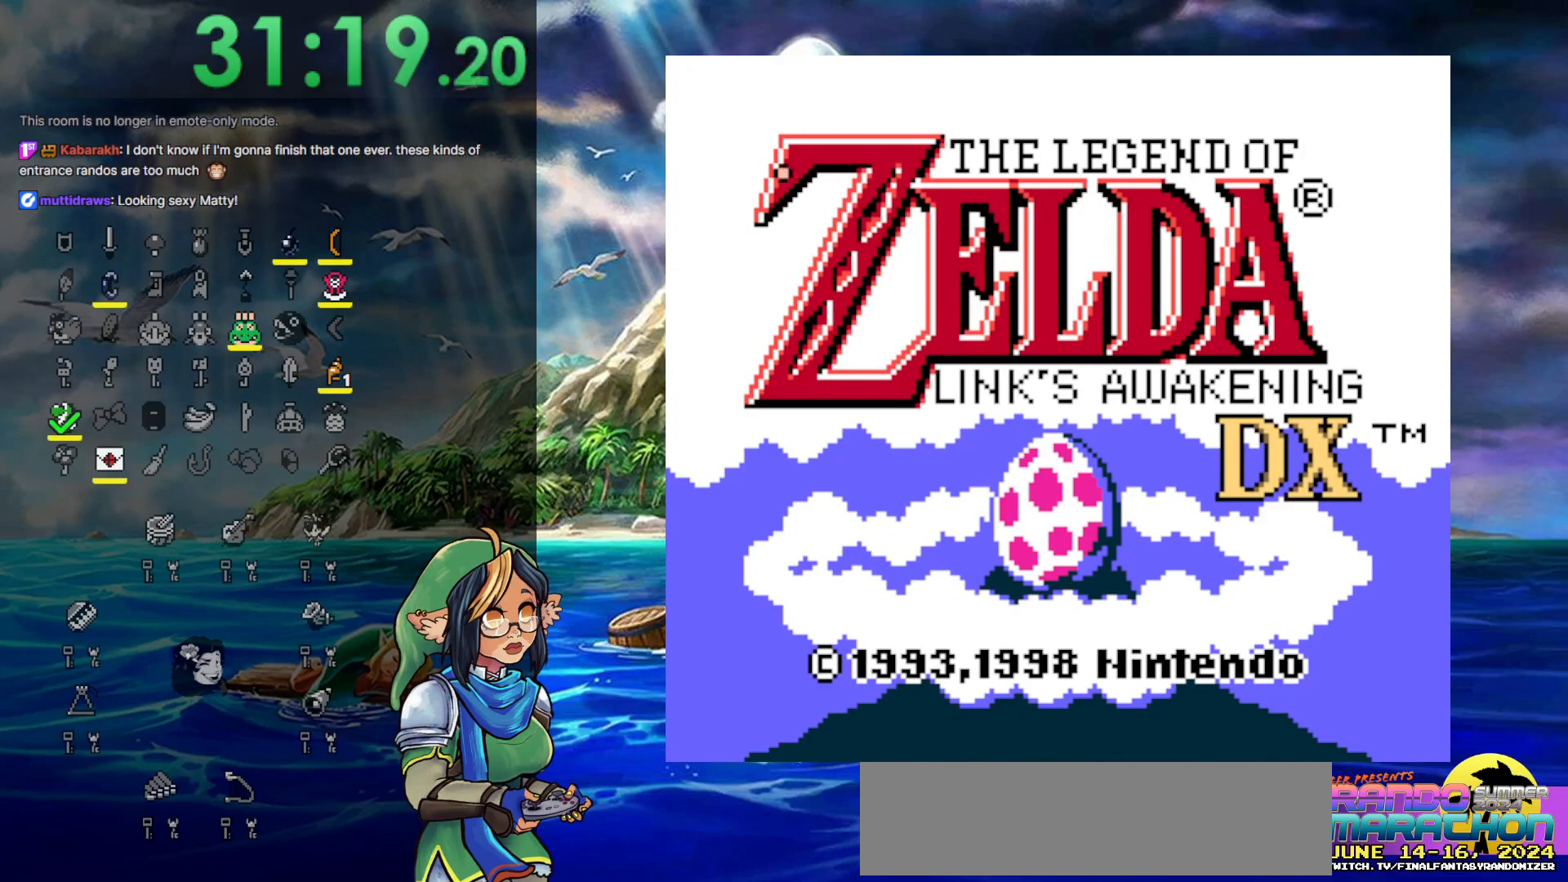
{"buttons": [], "events": [[300, "START", "down"], [467, "START", "up"]]}
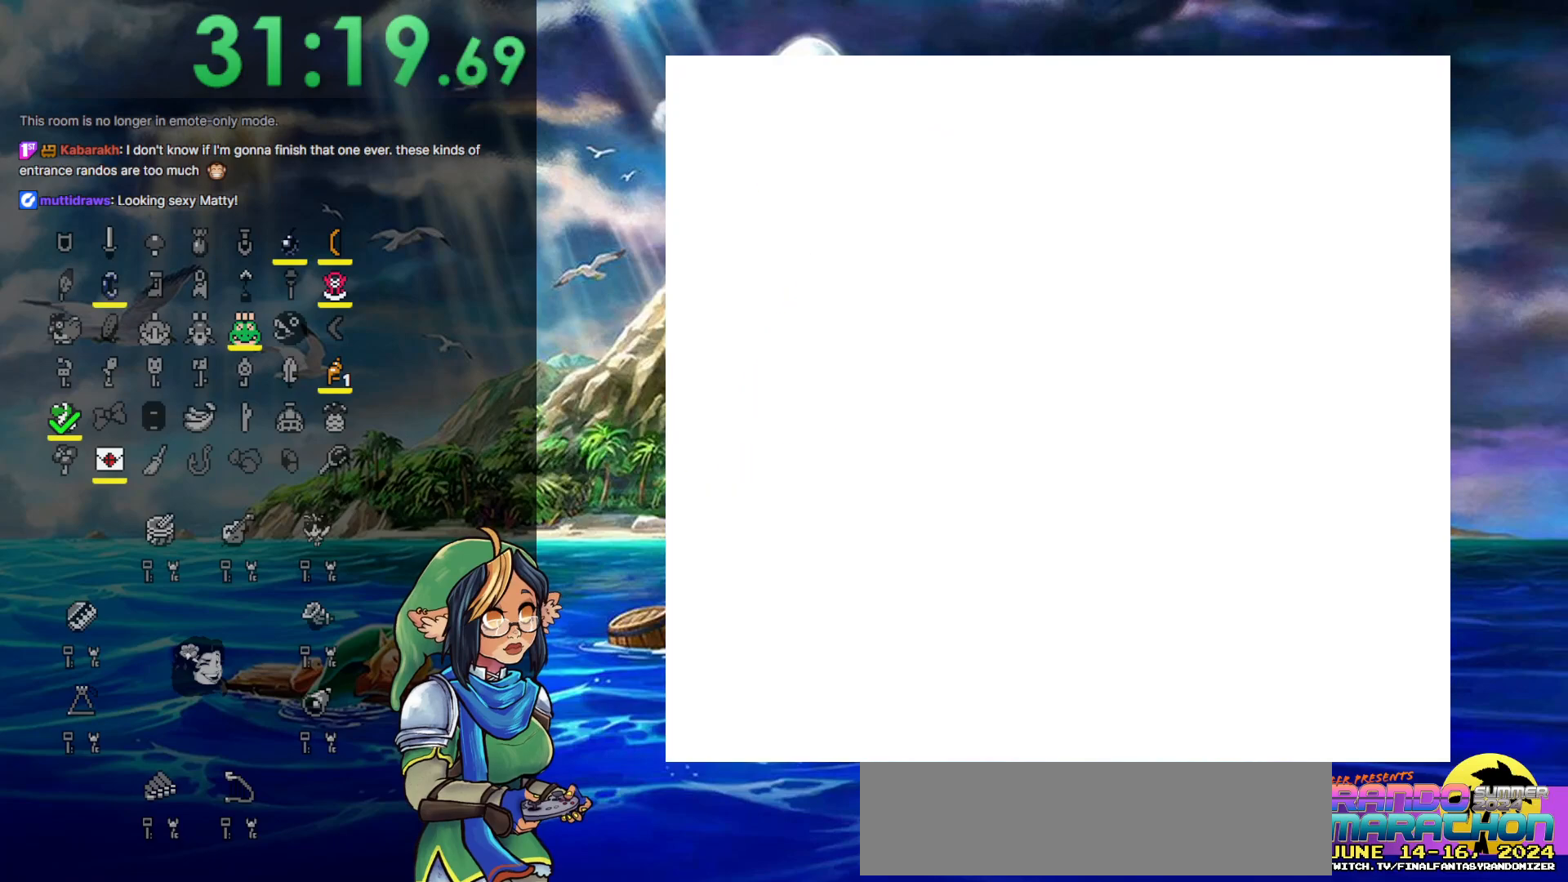
{"buttons": [], "events": [[367, "START", "down"], [500, "START", "up"]]}
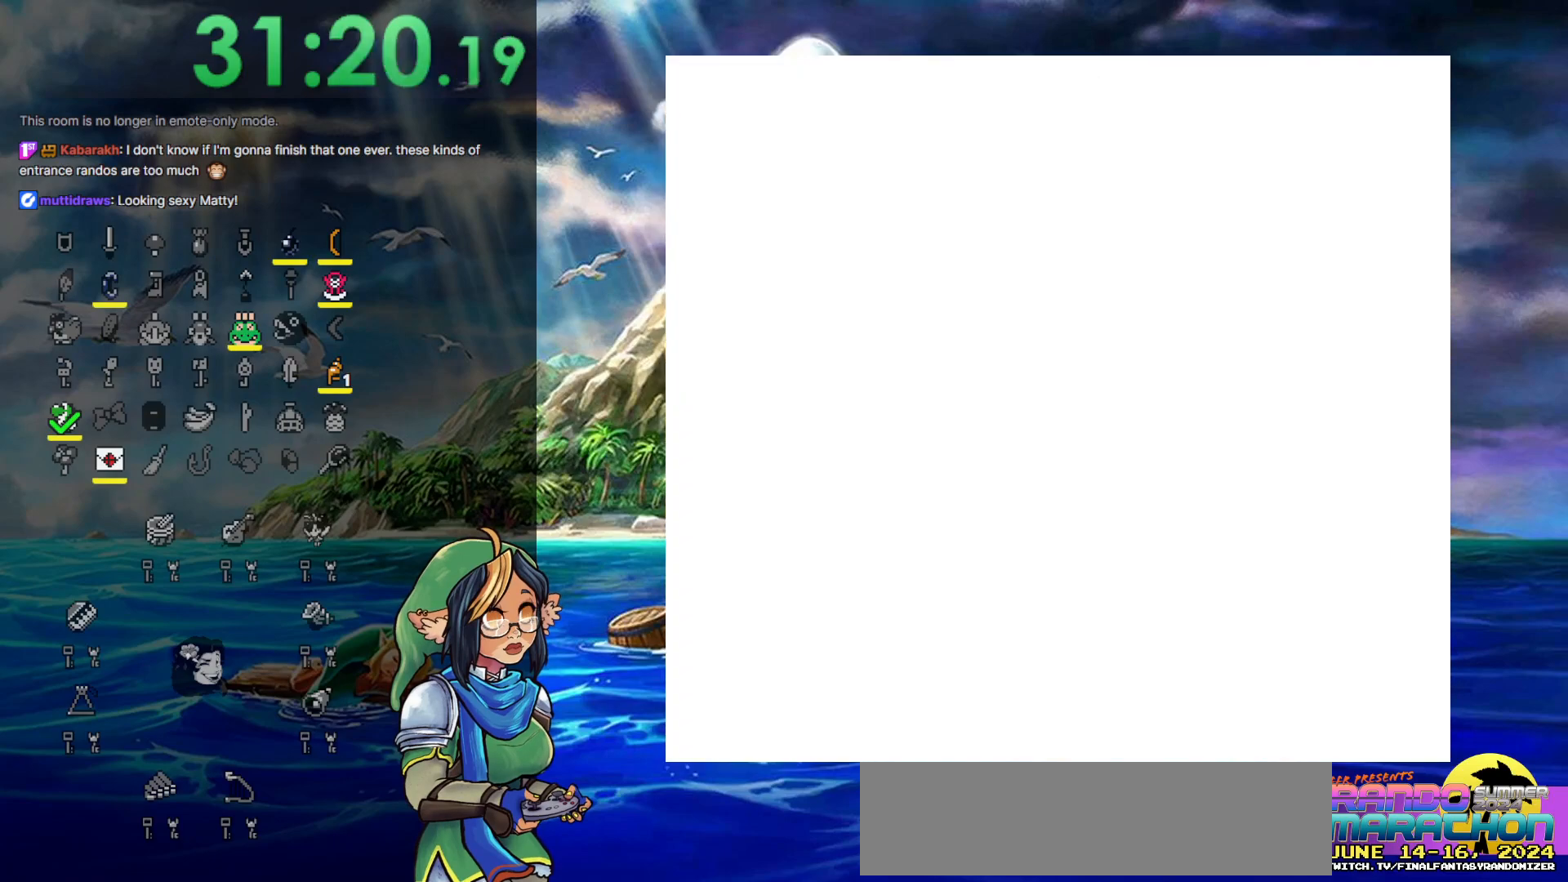
{"buttons": [], "events": []}
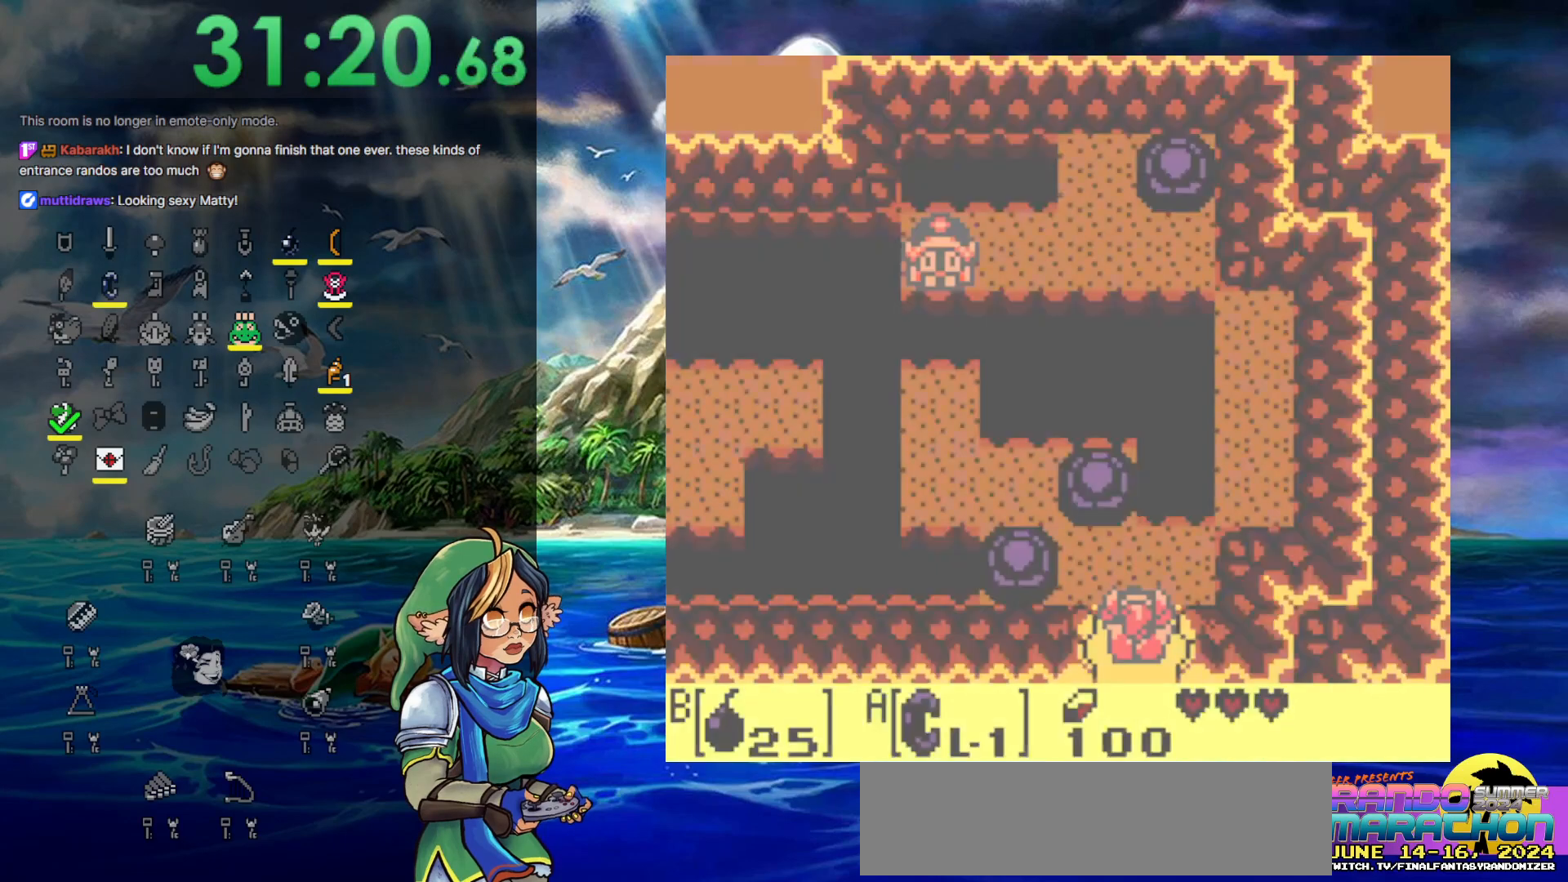
{"buttons": [], "events": []}
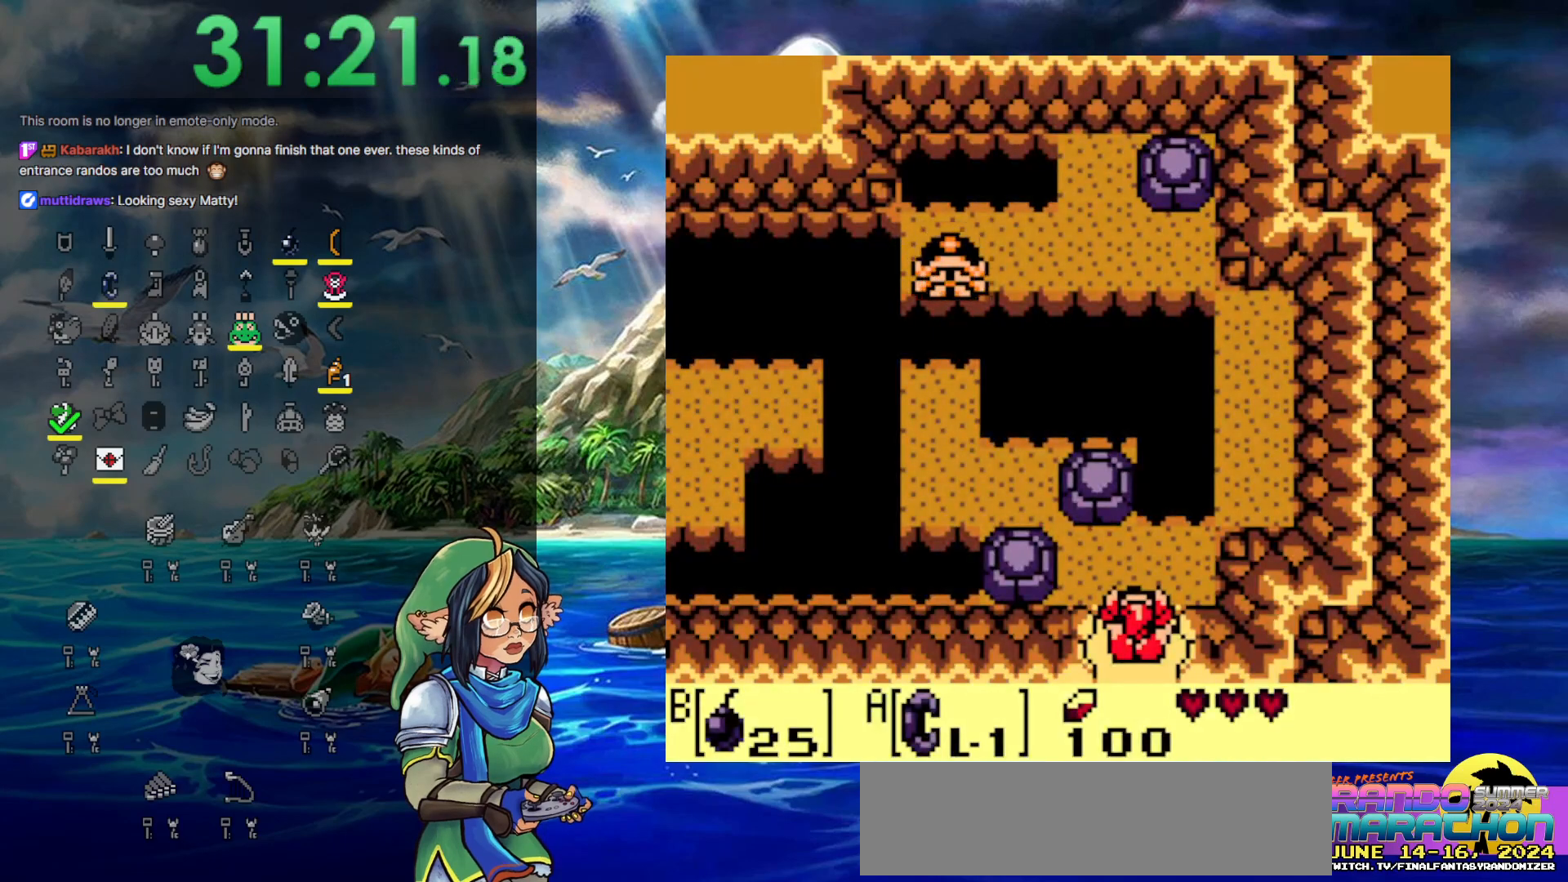
{"buttons": ["START"], "events": [[383, "START", "down"]]}
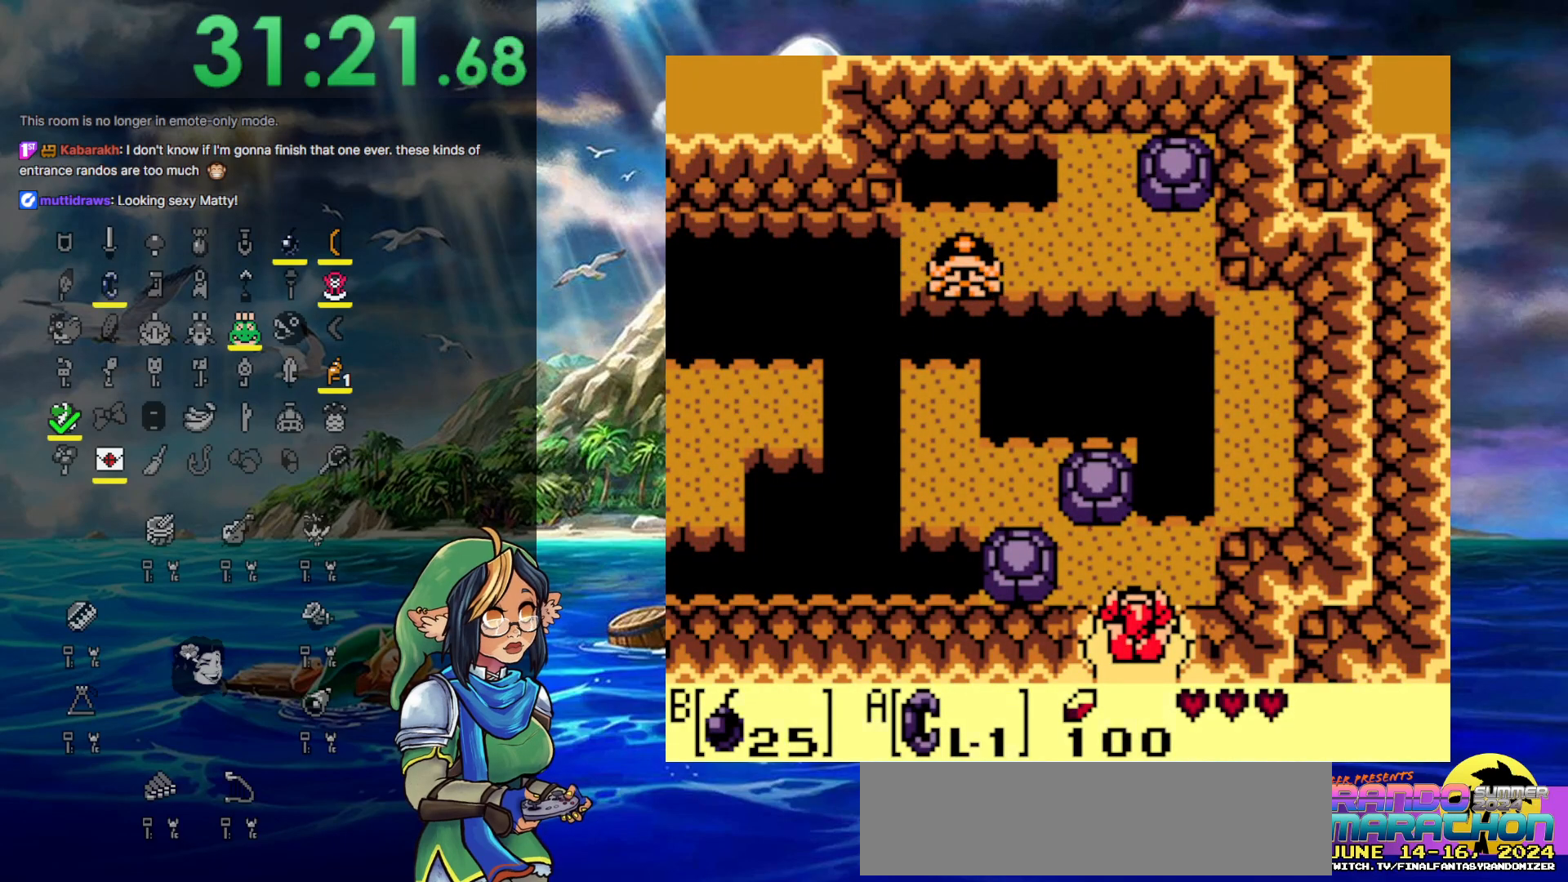
{"buttons": [], "events": [[100, "START", "up"]]}
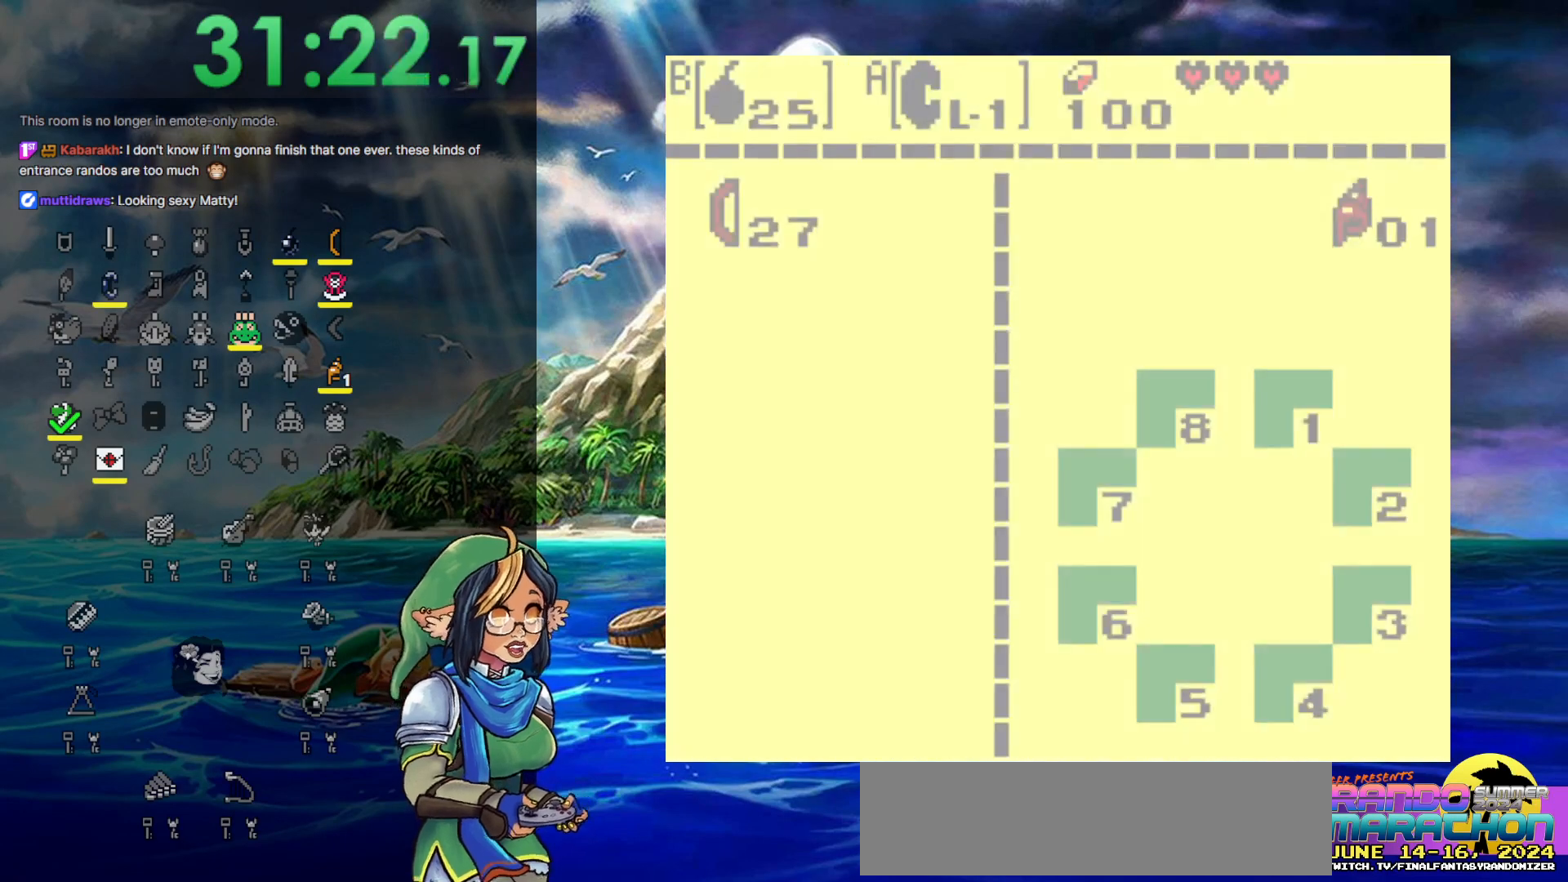
{"buttons": [], "events": []}
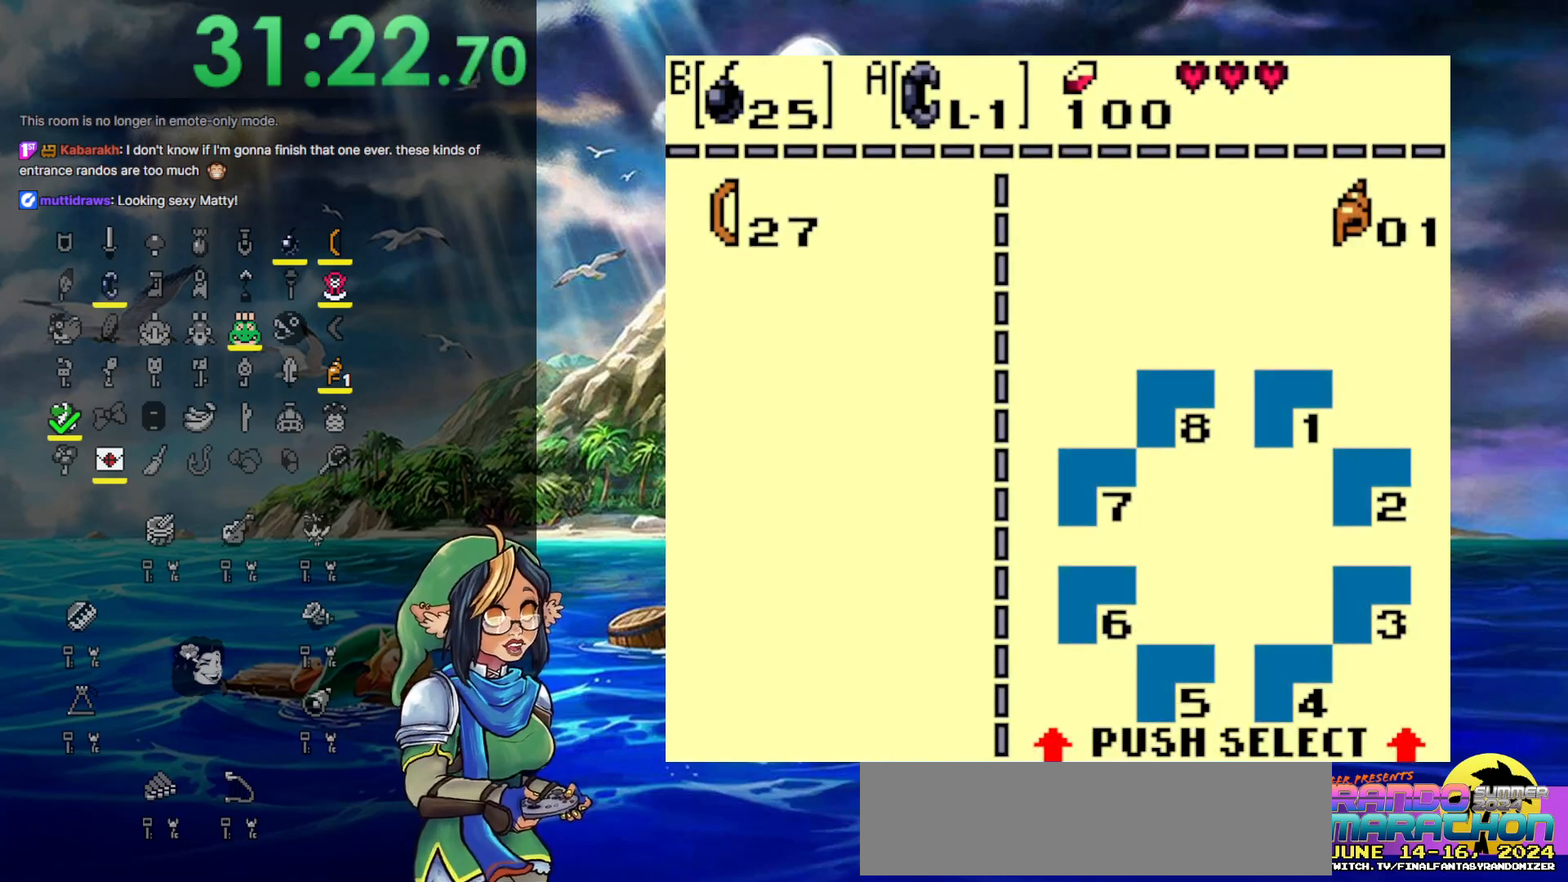
{"buttons": [], "events": []}
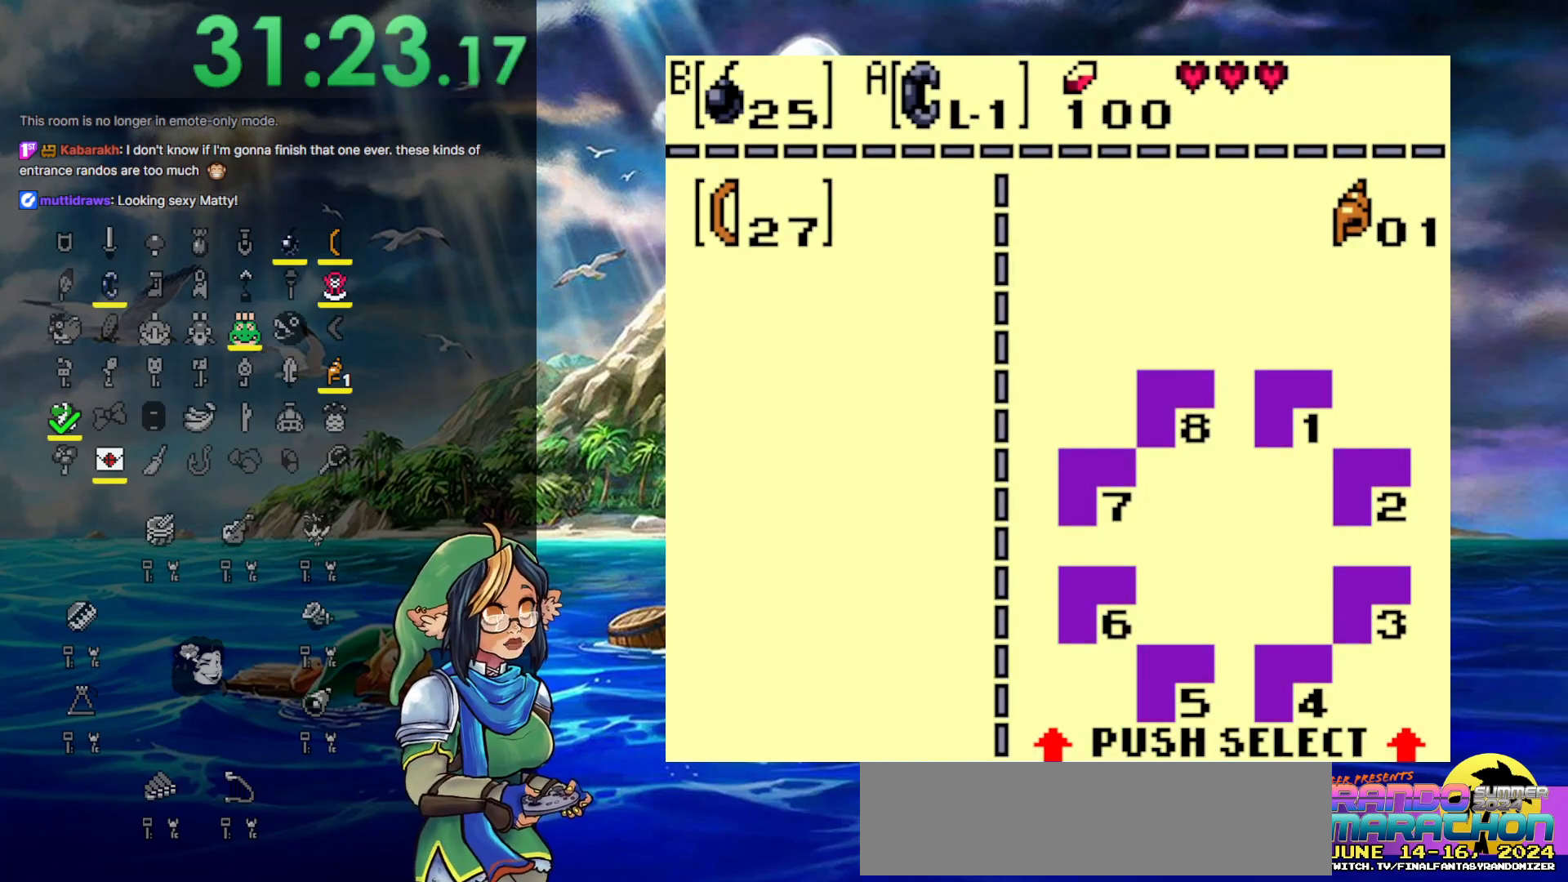
{"buttons": [], "events": []}
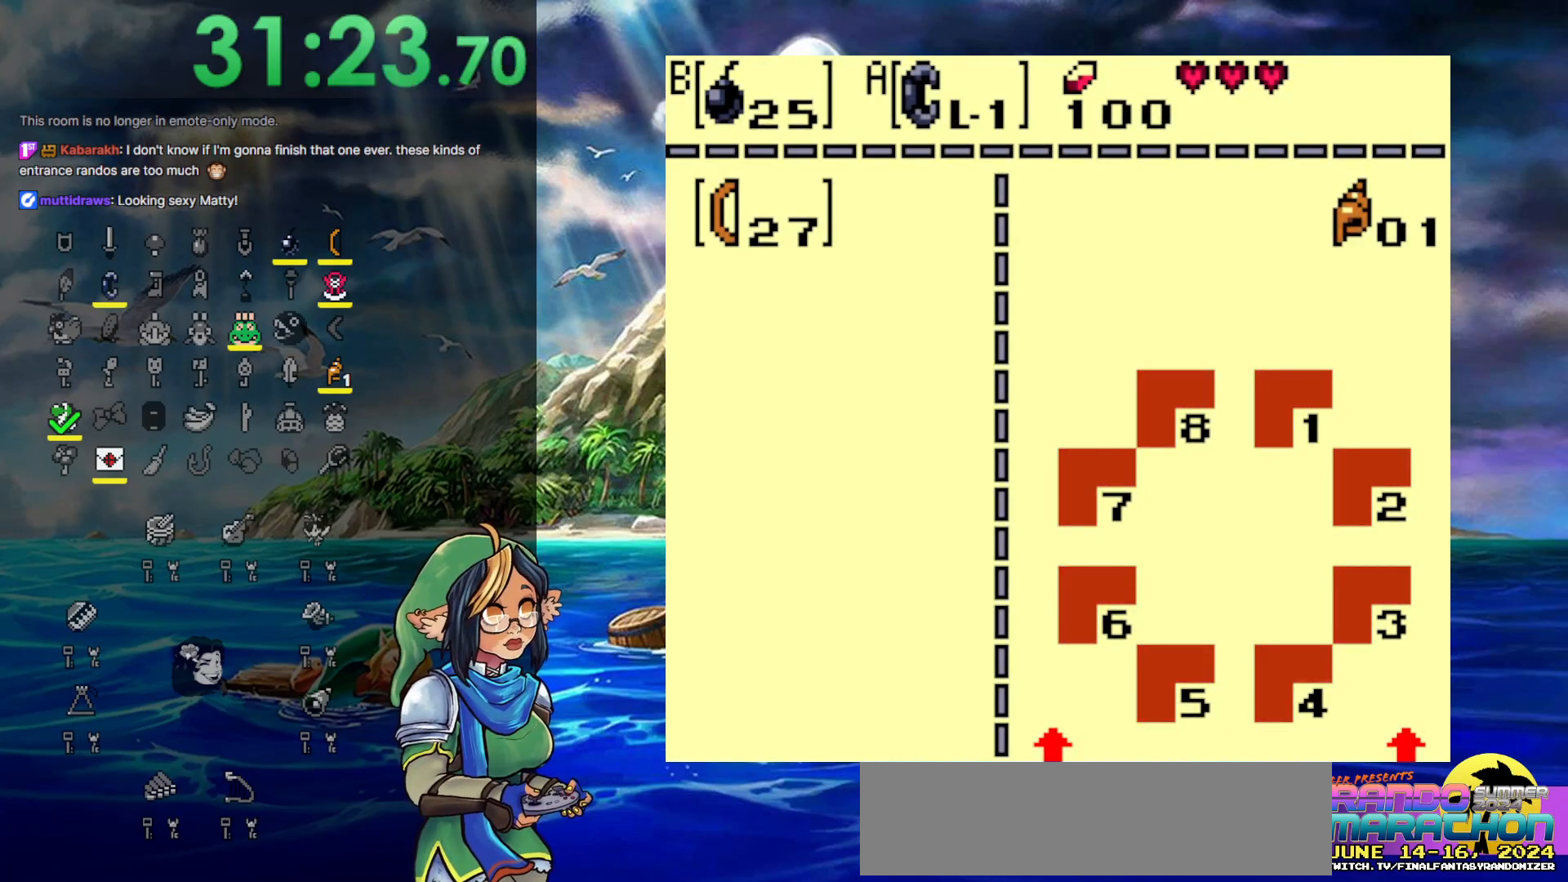
{"buttons": [], "events": []}
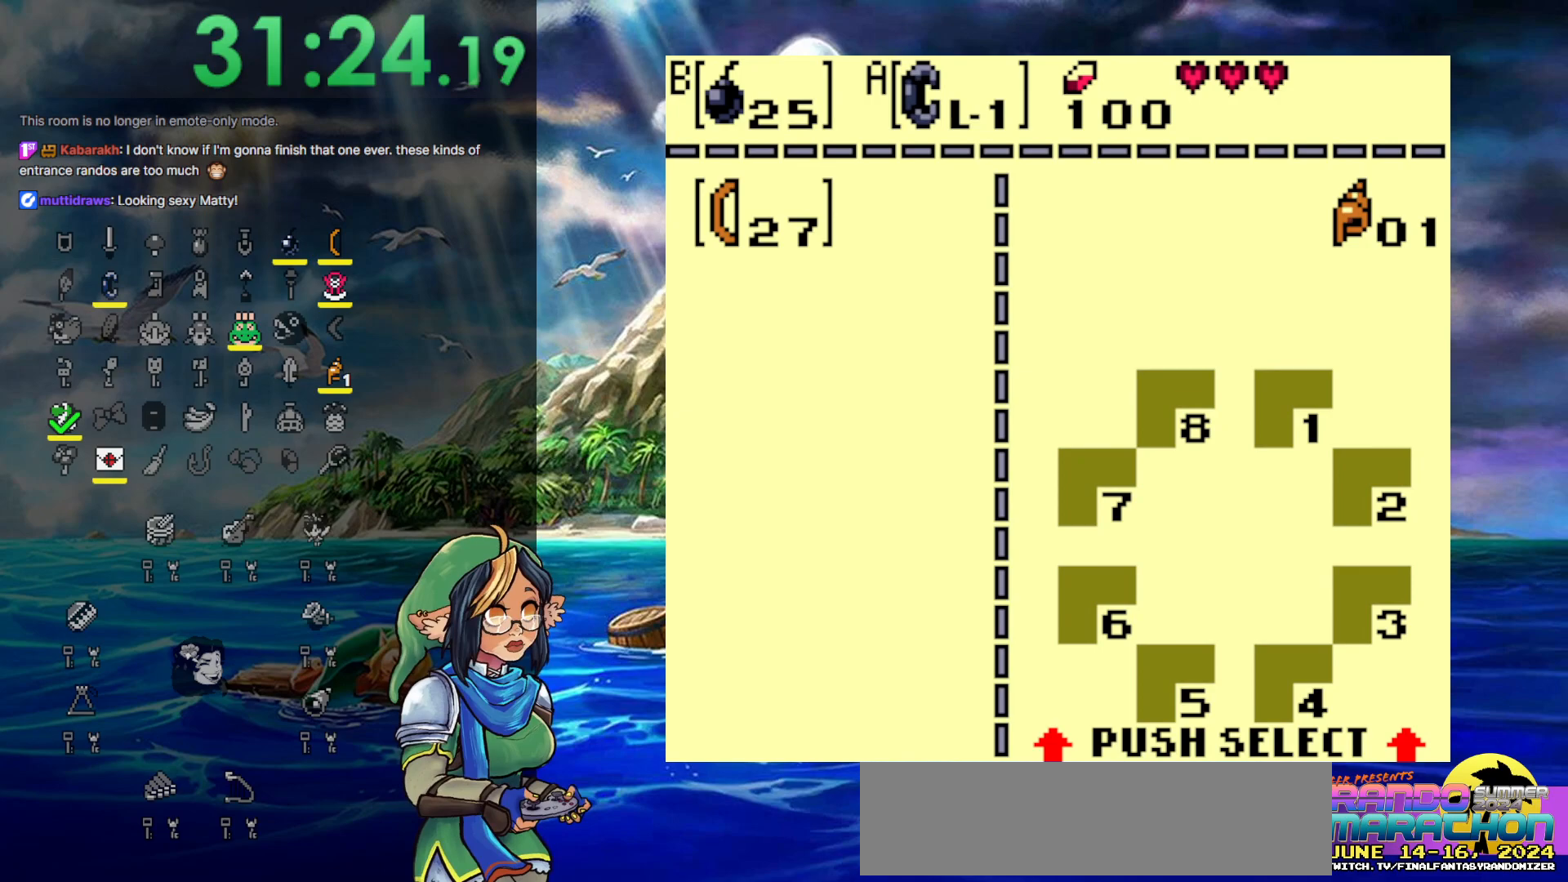
{"buttons": [], "events": []}
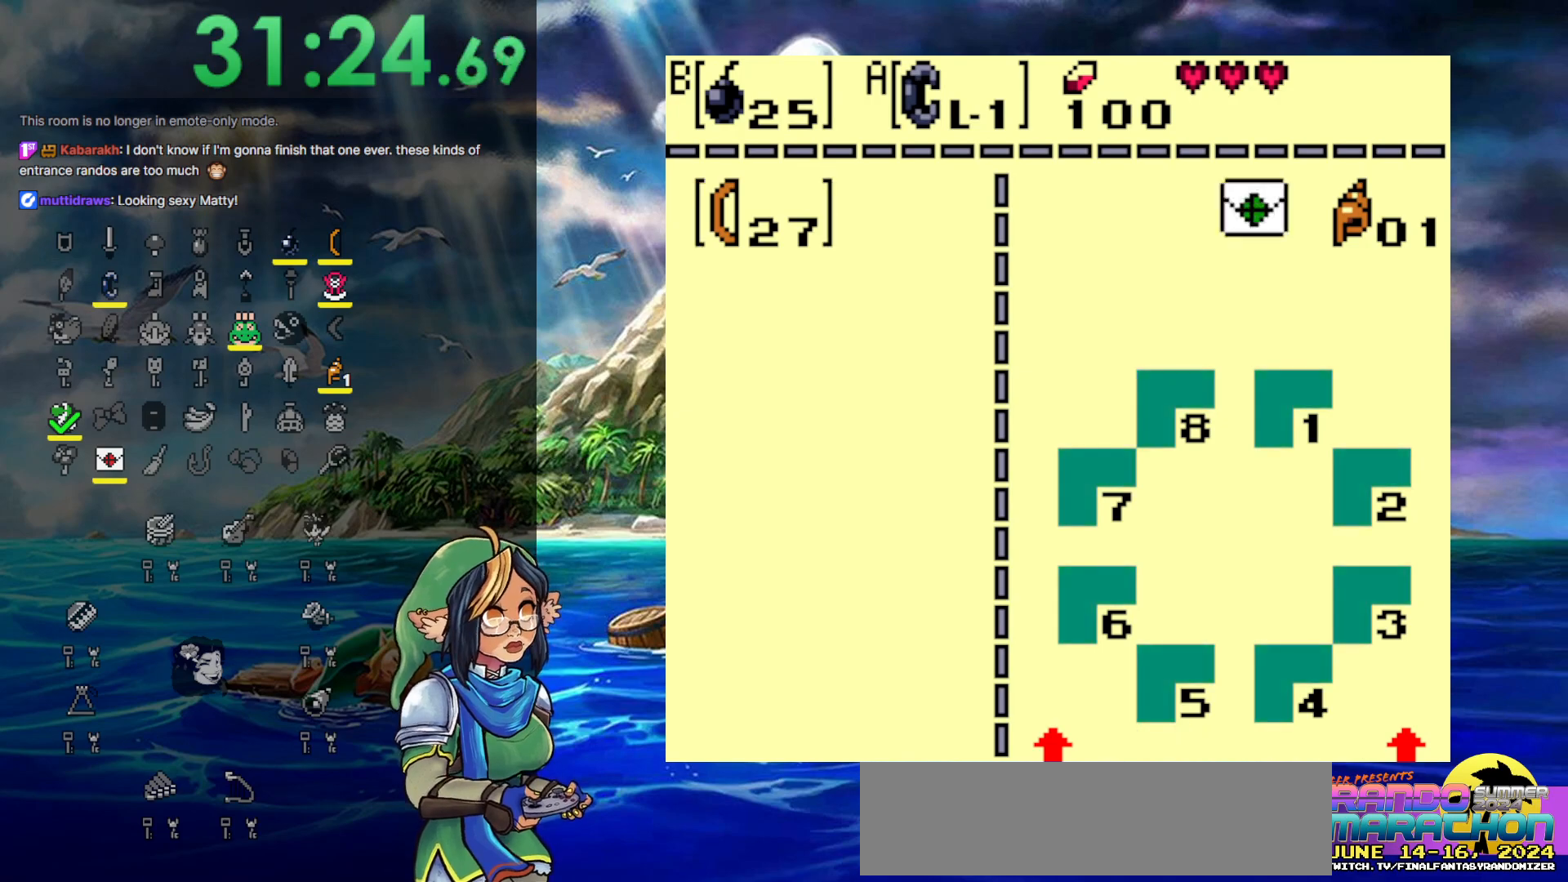
{"buttons": [], "events": []}
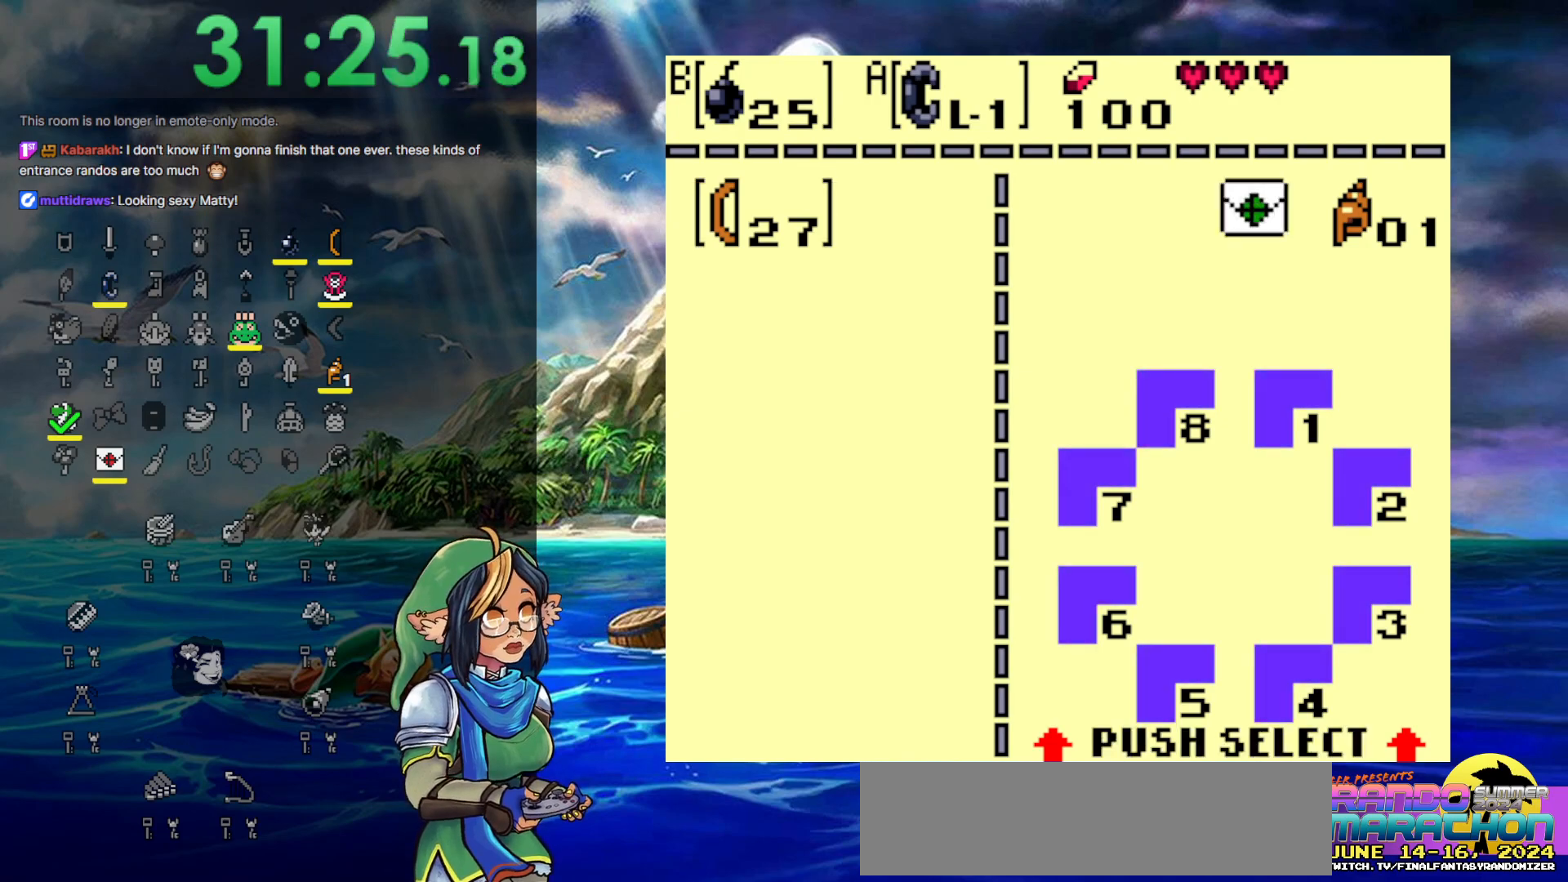
{"buttons": ["DPAD_DOWN"], "events": [[83, "START", "down"], [133, "START", "up"], [483, "DPAD_DOWN", "down"]]}
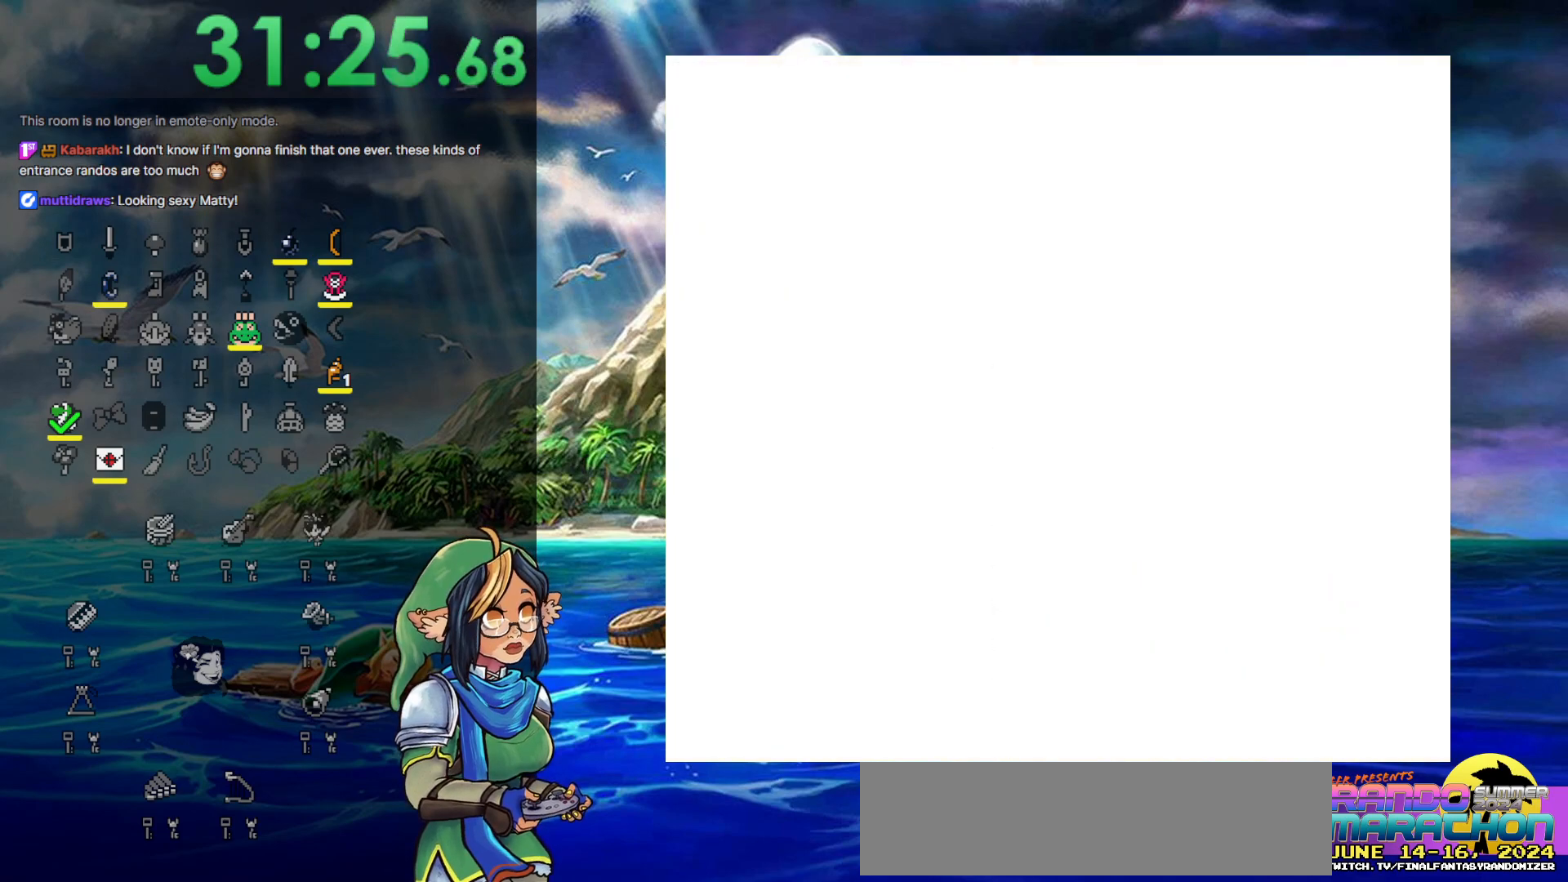
{"buttons": ["DPAD_DOWN"], "events": []}
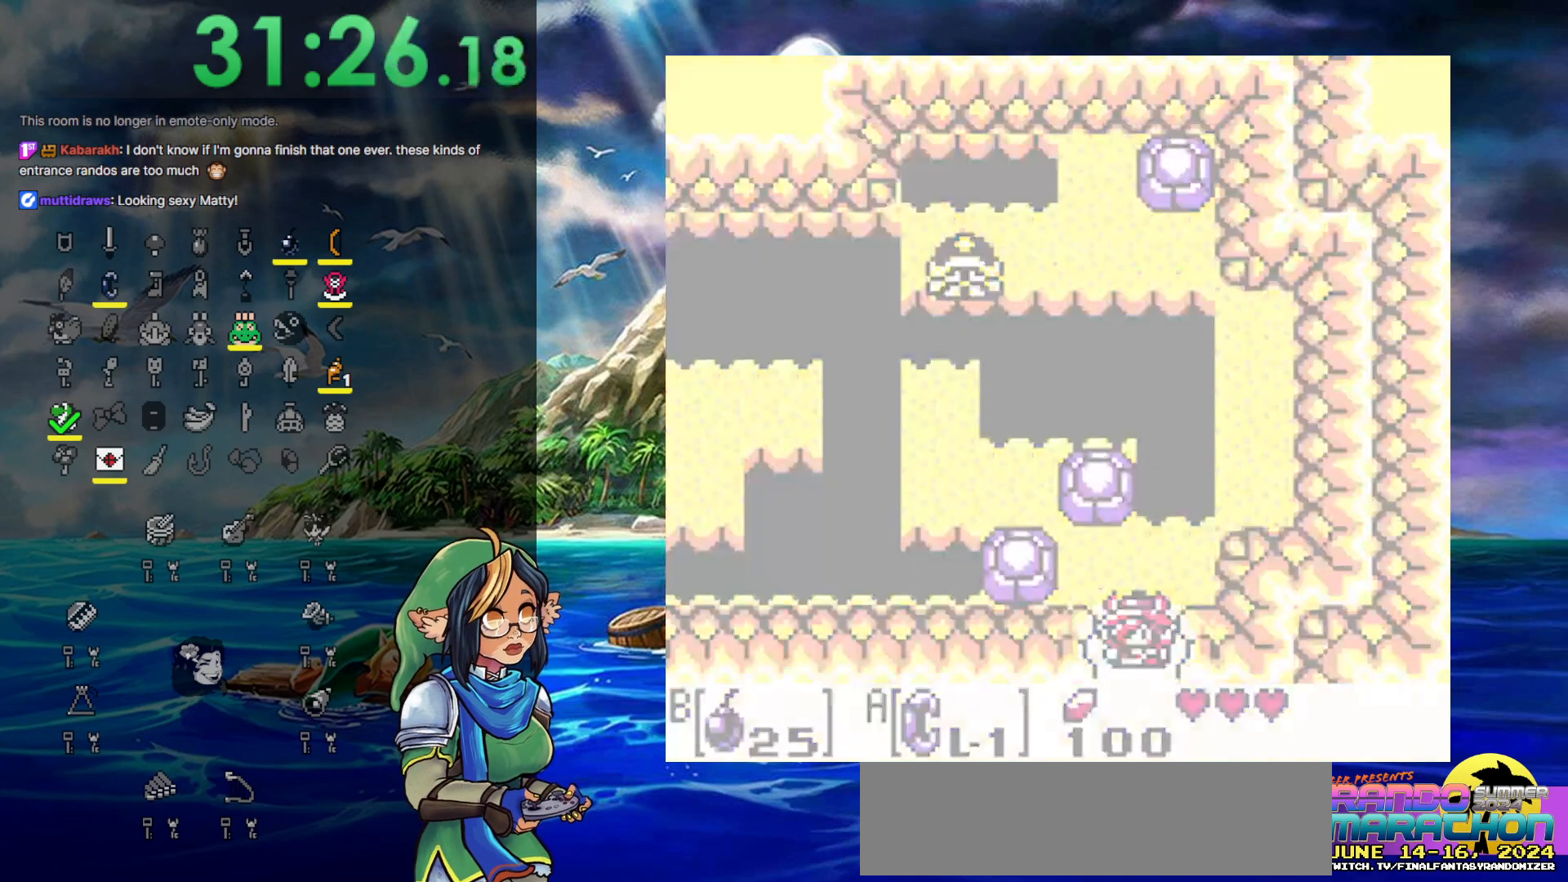
{"buttons": [], "events": [[167, "DPAD_DOWN", "up"]]}
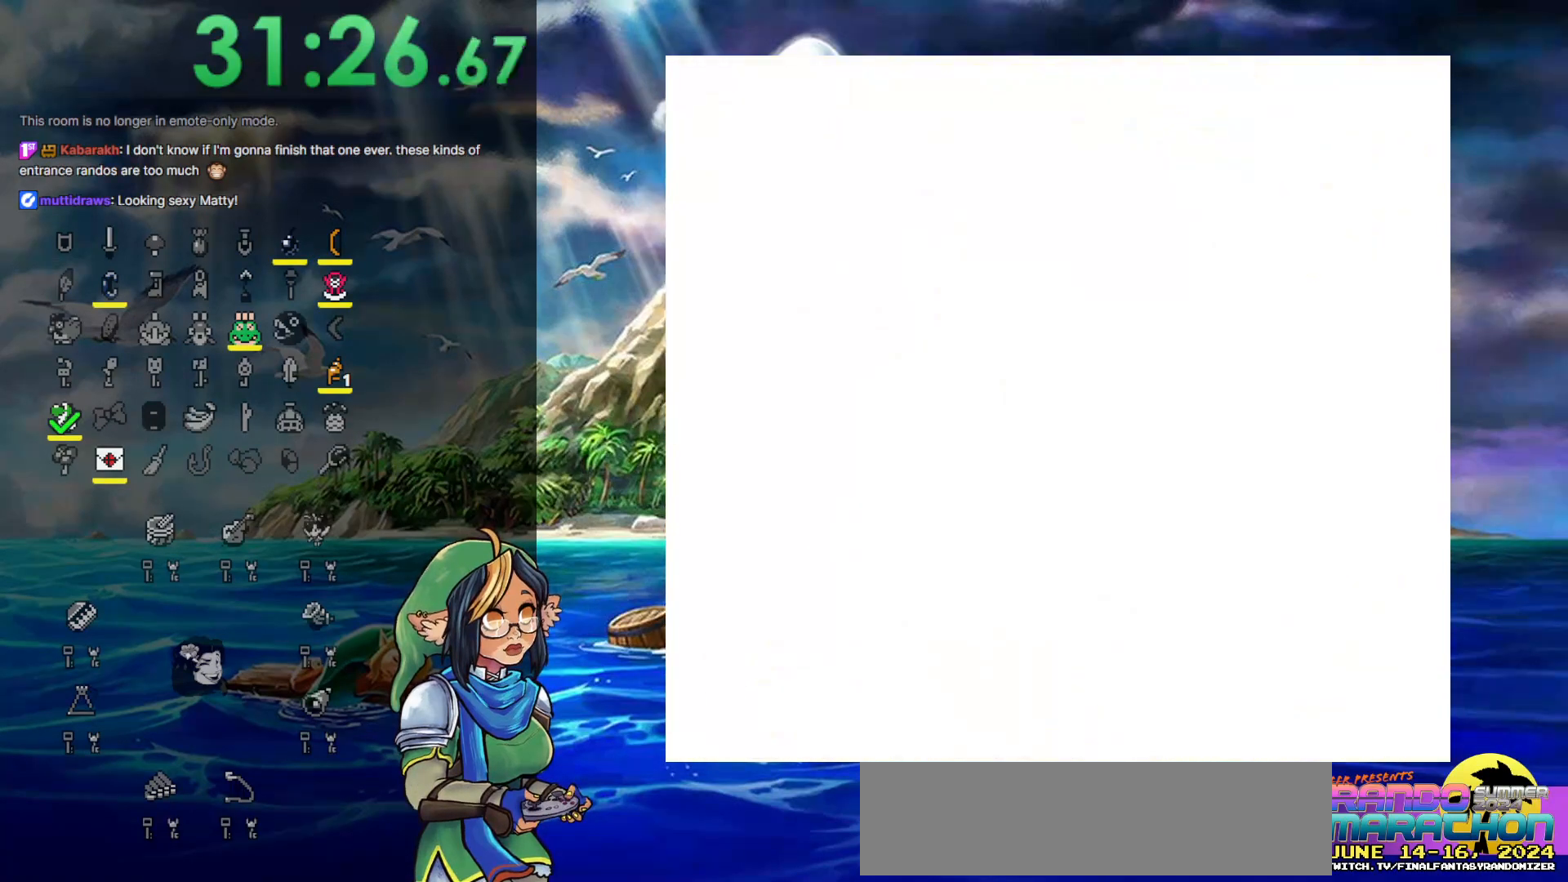
{"buttons": [], "events": []}
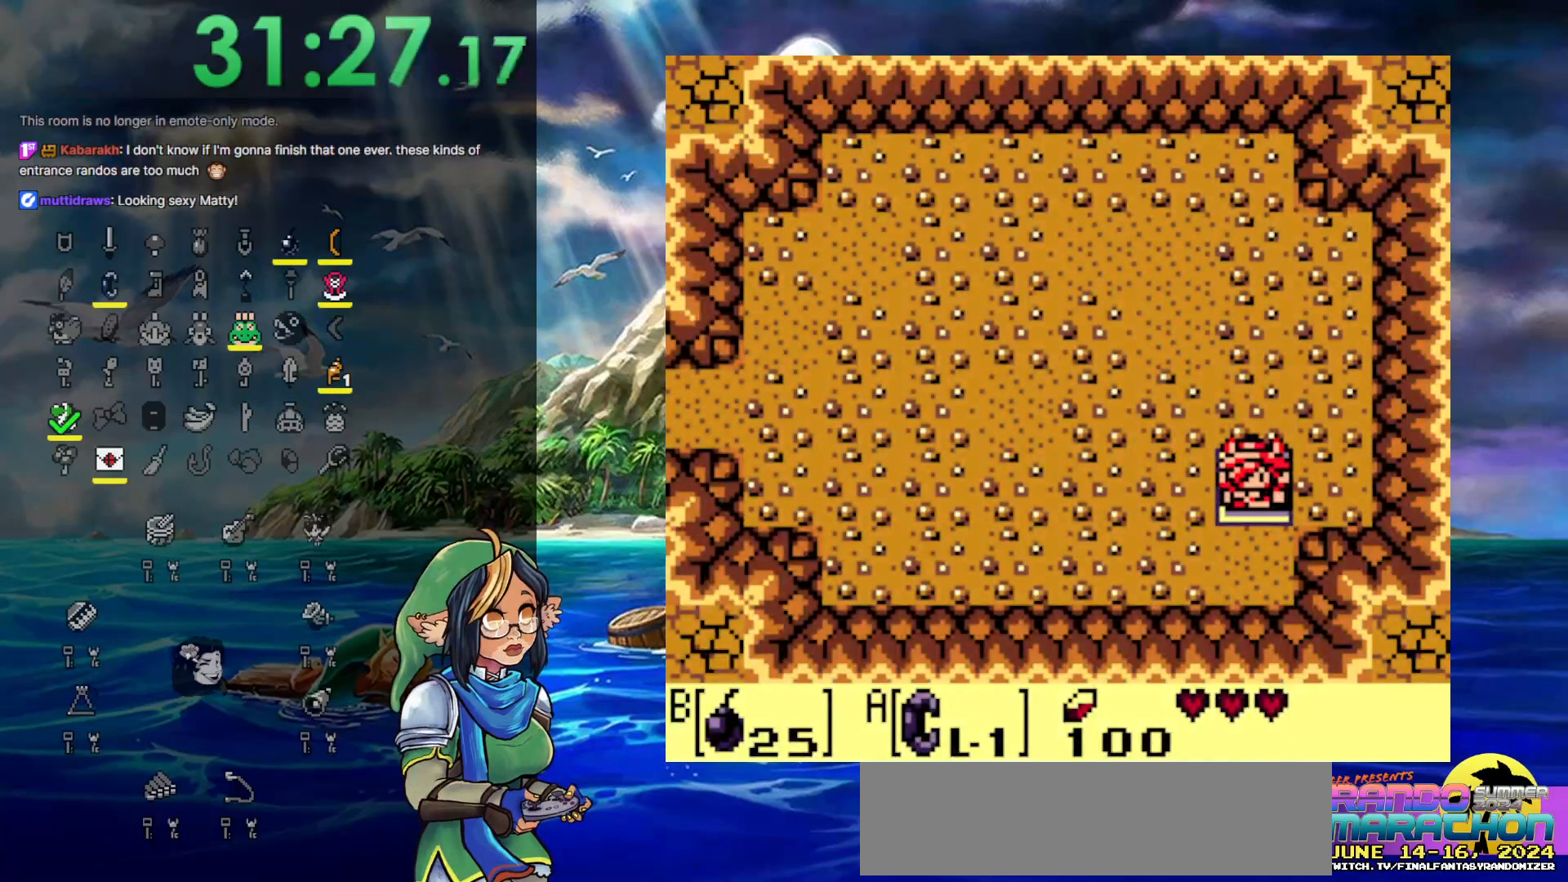
{"buttons": ["START"], "events": [[350, "START", "down"]]}
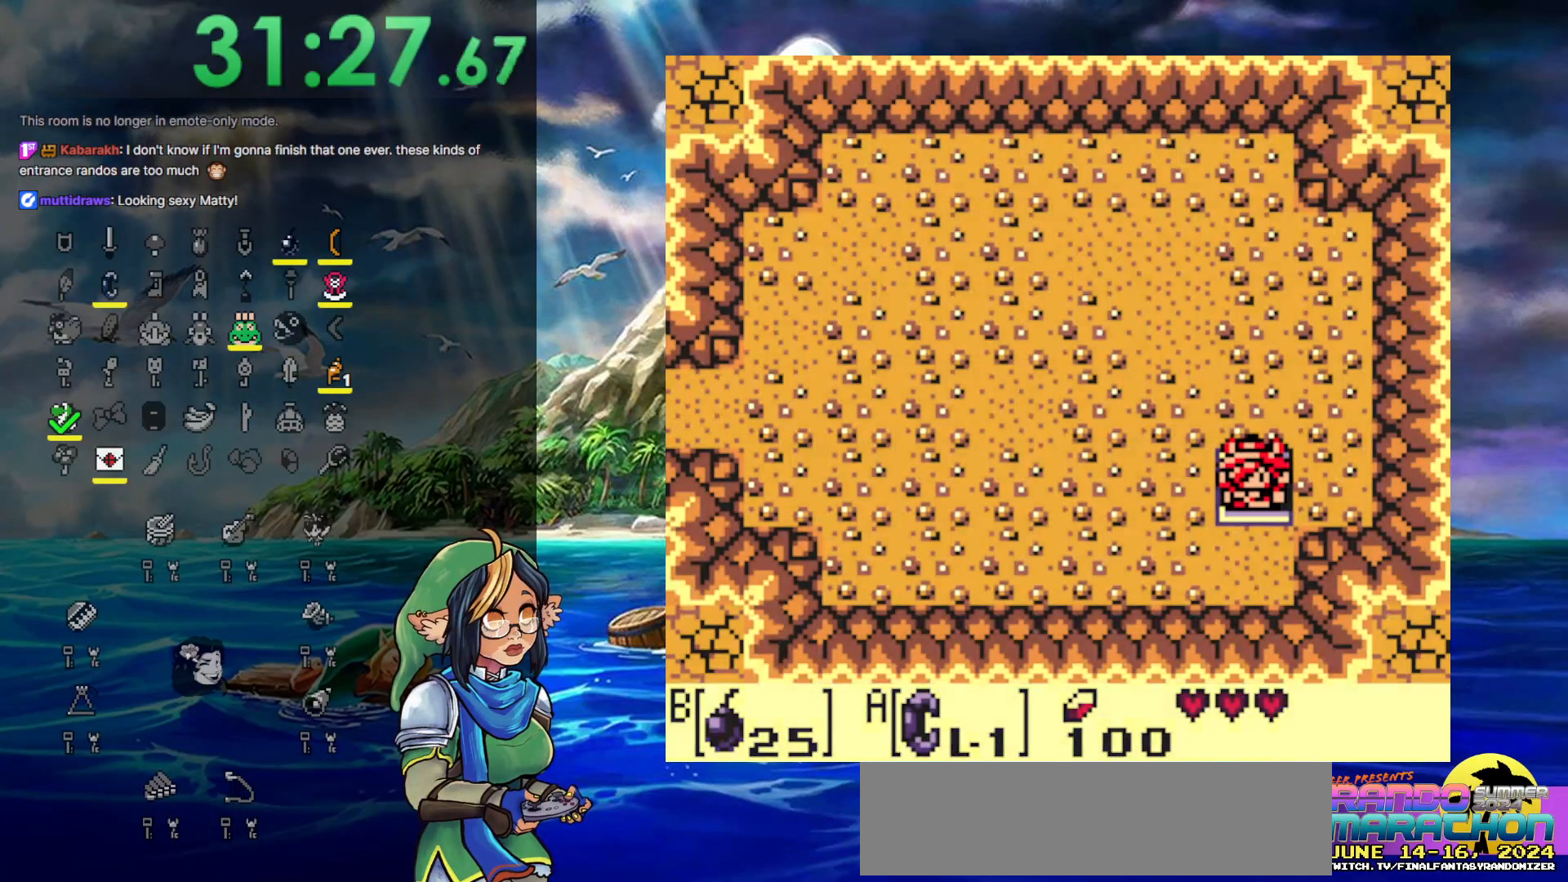
{"buttons": [], "events": [[33, "START", "up"]]}